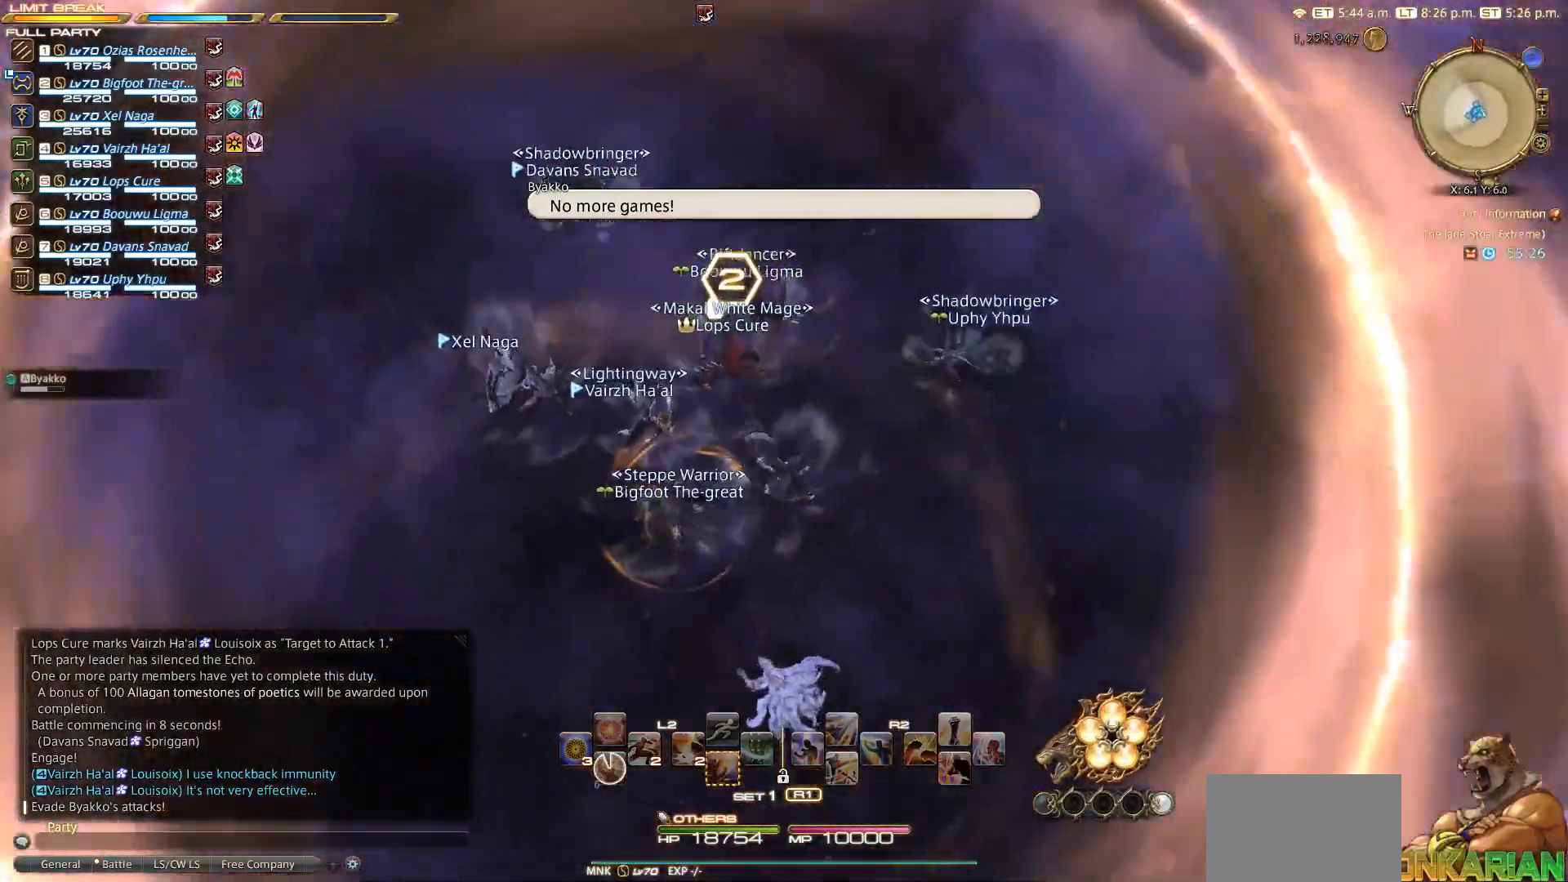
Gameplay with a controller (PlayStation layout); each line is a JSON object with the inputs held at the frame after it. "events" lists button and stick changes between this image and that frame as [ms after this image, input, new state], when the widget could be followed in between. Not read: L3 R3.
{"buttons": [], "left_stick": "left", "right_stick": "center", "events": [[17, "left_stick", "down-left"], [417, "left_stick", "left"], [500, "right_stick", "center"]]}
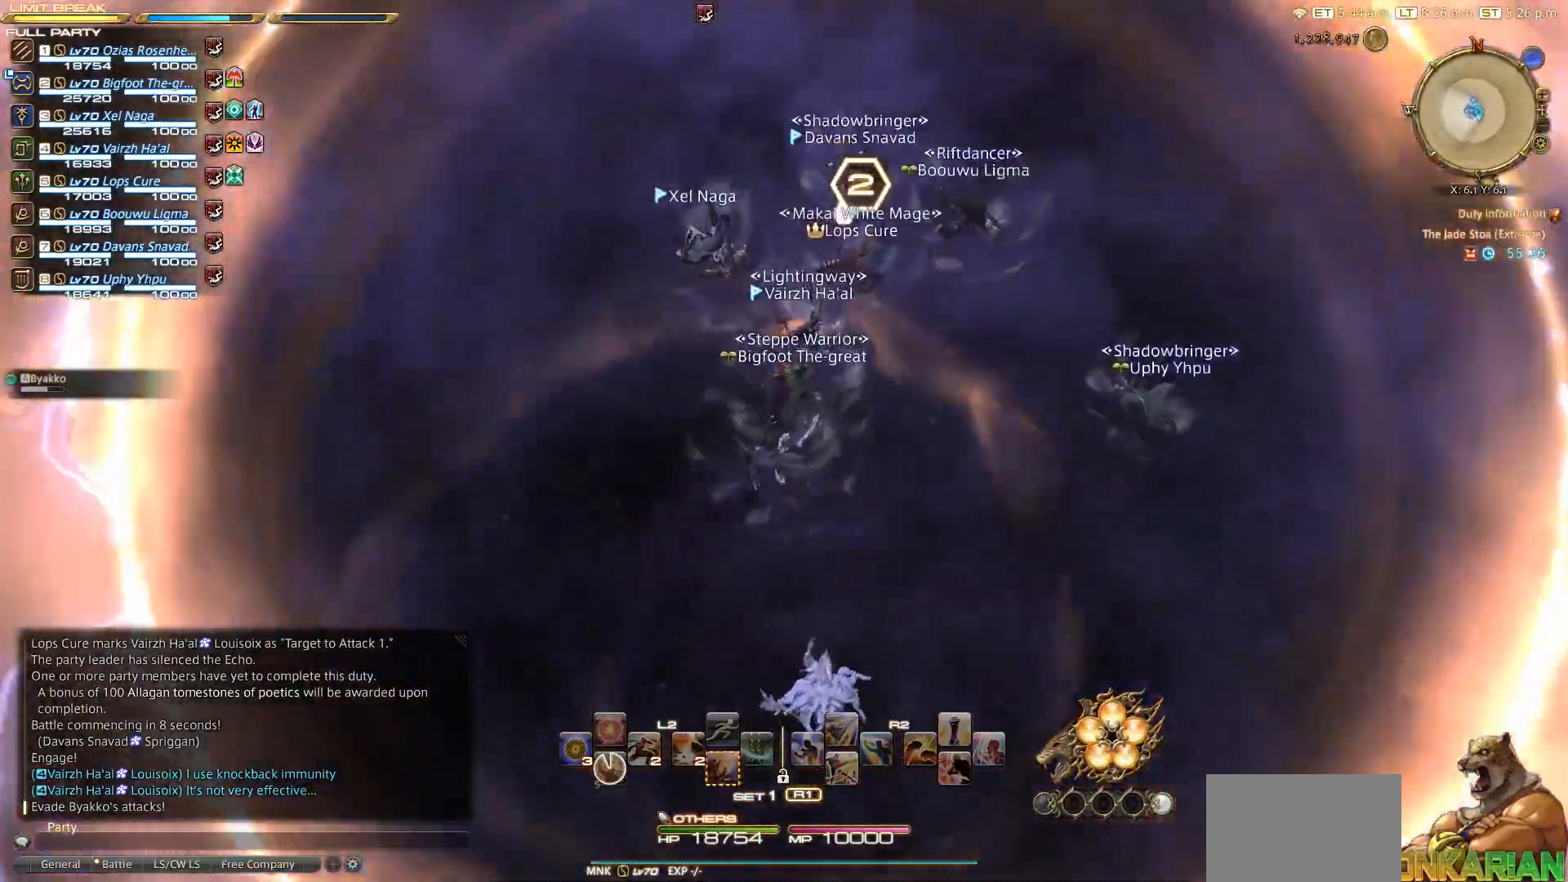
{"buttons": [], "left_stick": "down", "right_stick": "center", "events": [[117, "left_stick", "up-right"], [250, "left_stick", "down-right"], [367, "left_stick", "down"]]}
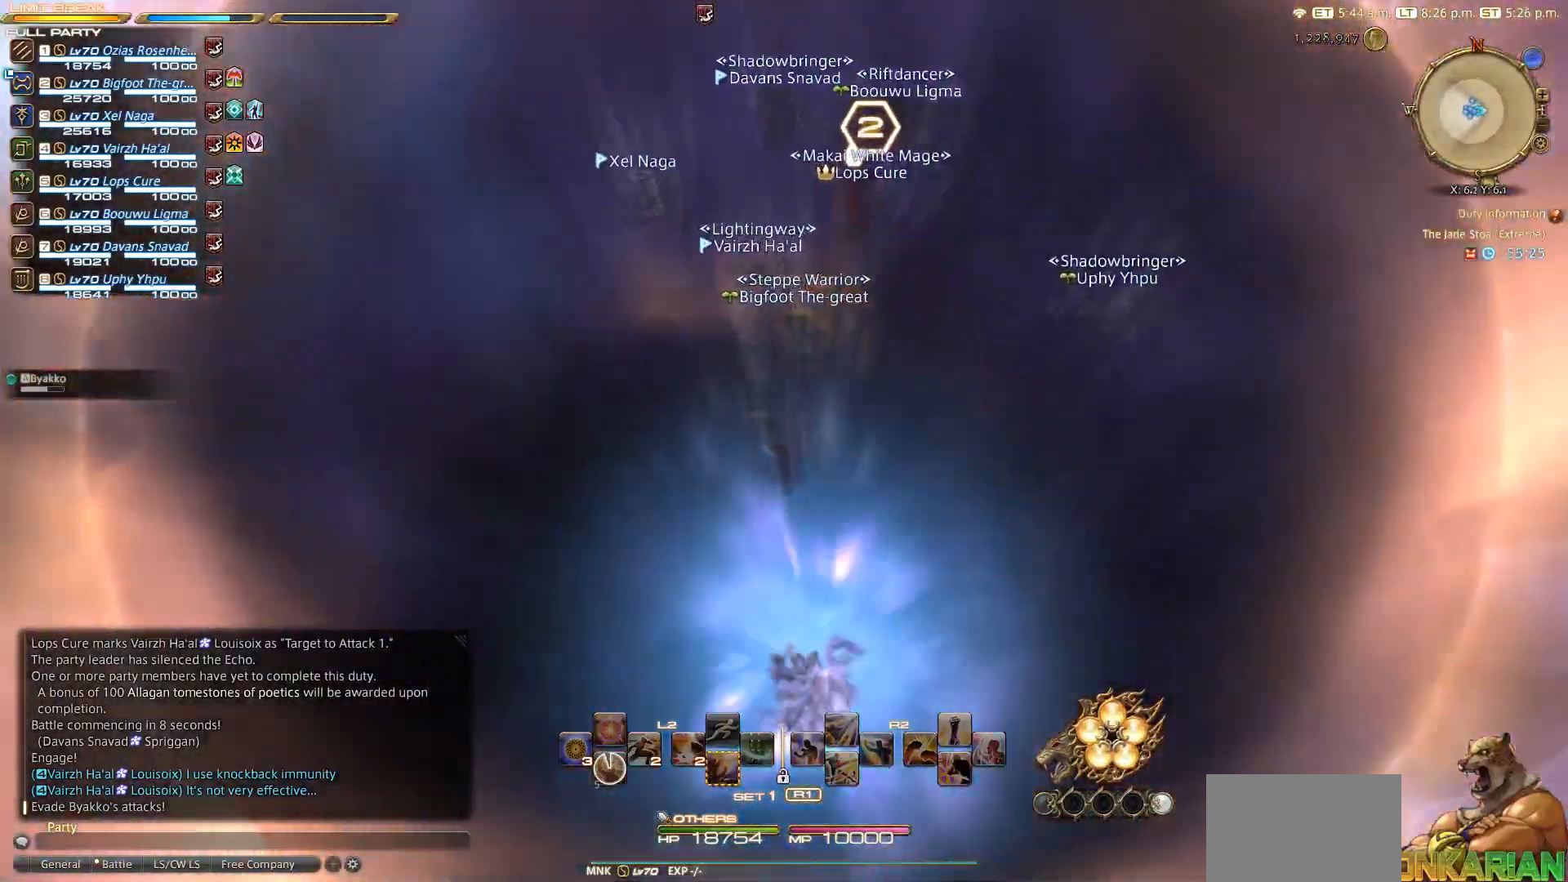
{"buttons": [], "left_stick": "center", "right_stick": "center", "events": [[83, "left_stick", "right"], [183, "left_stick", "center"], [183, "right_stick", "down-left"], [433, "right_stick", "center"]]}
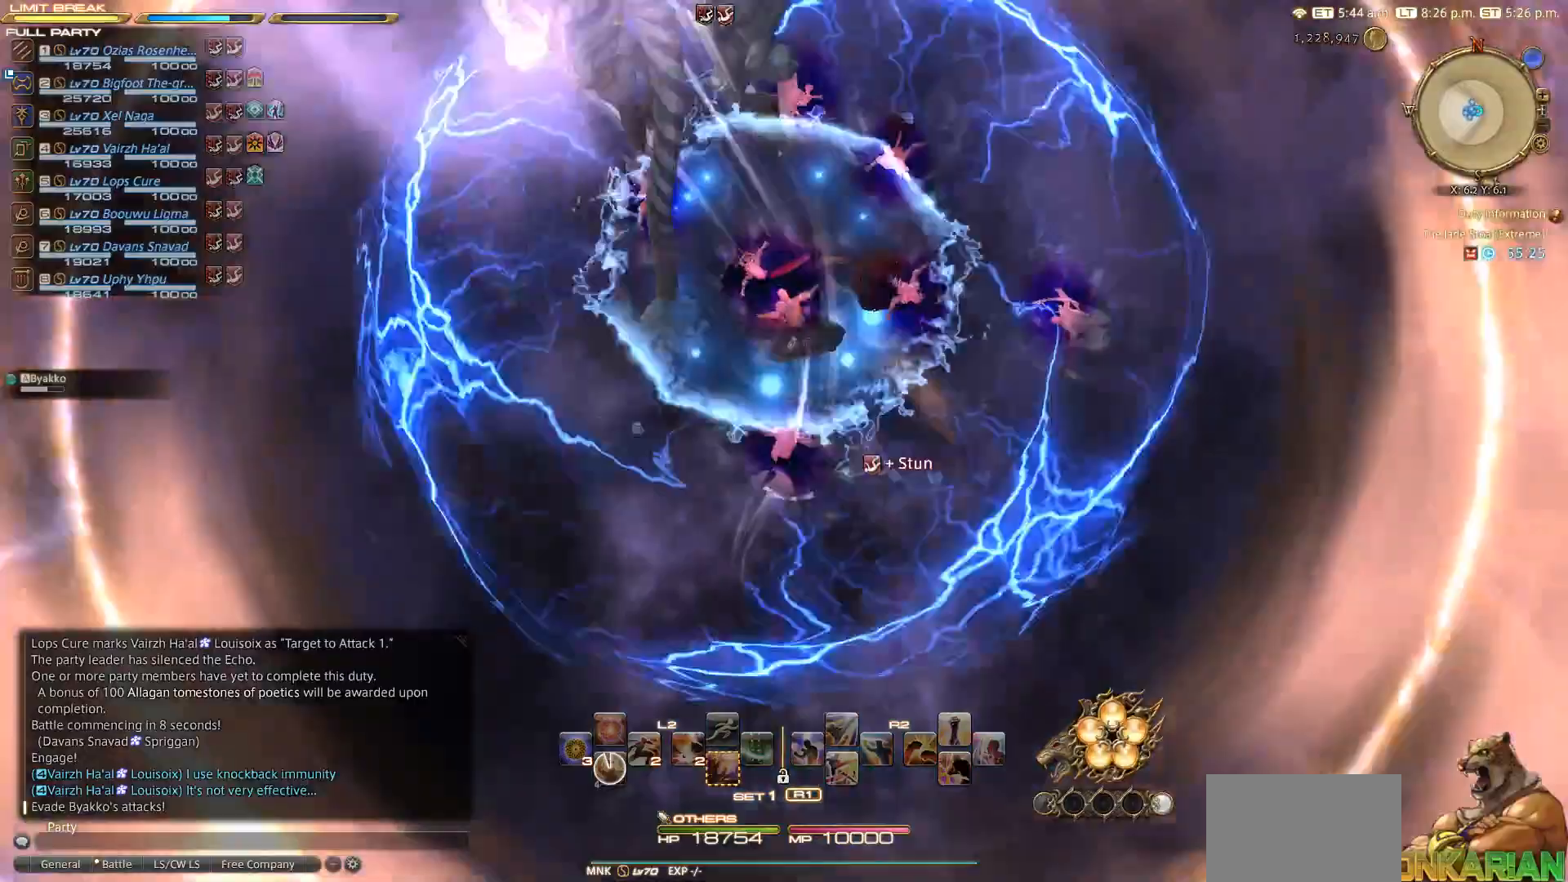
{"buttons": [], "left_stick": "center", "right_stick": "center", "events": []}
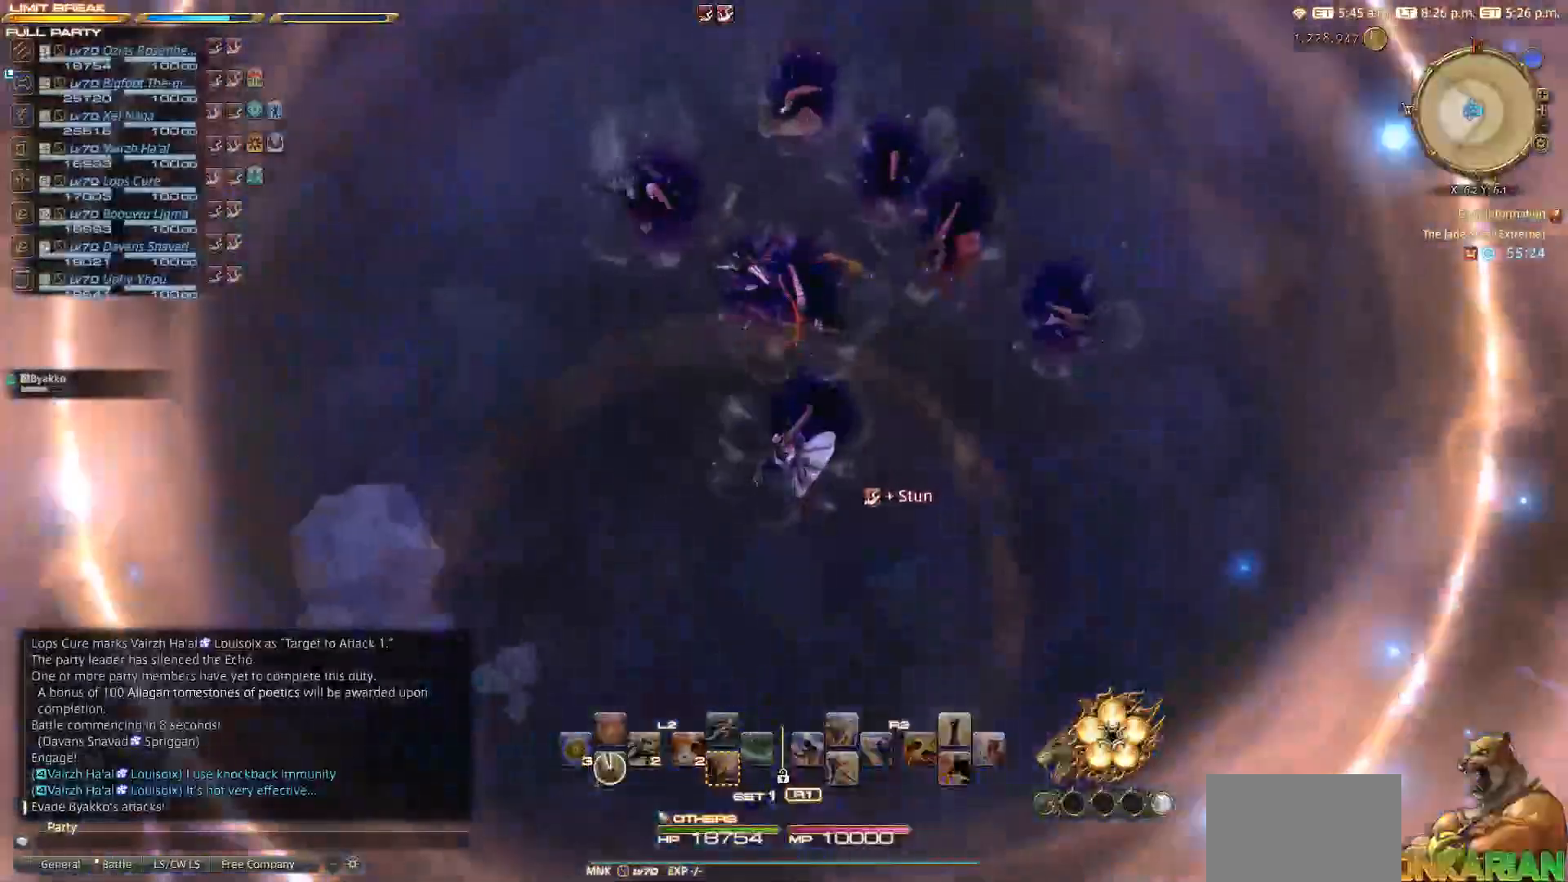
{"buttons": [], "left_stick": "center", "right_stick": "center", "events": []}
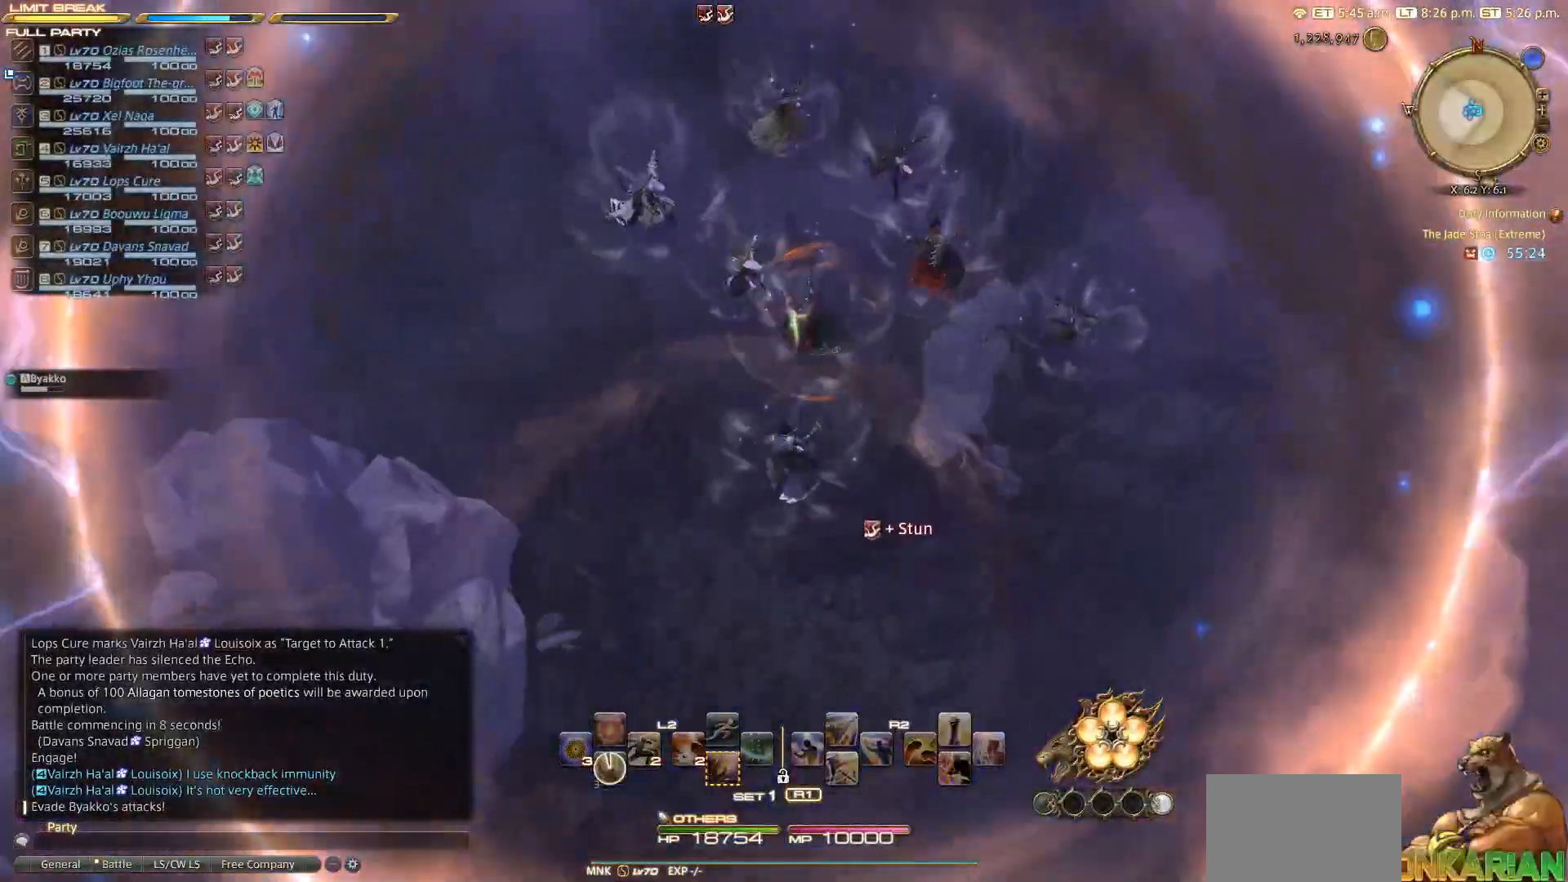
{"buttons": [], "left_stick": "center", "right_stick": "center", "events": []}
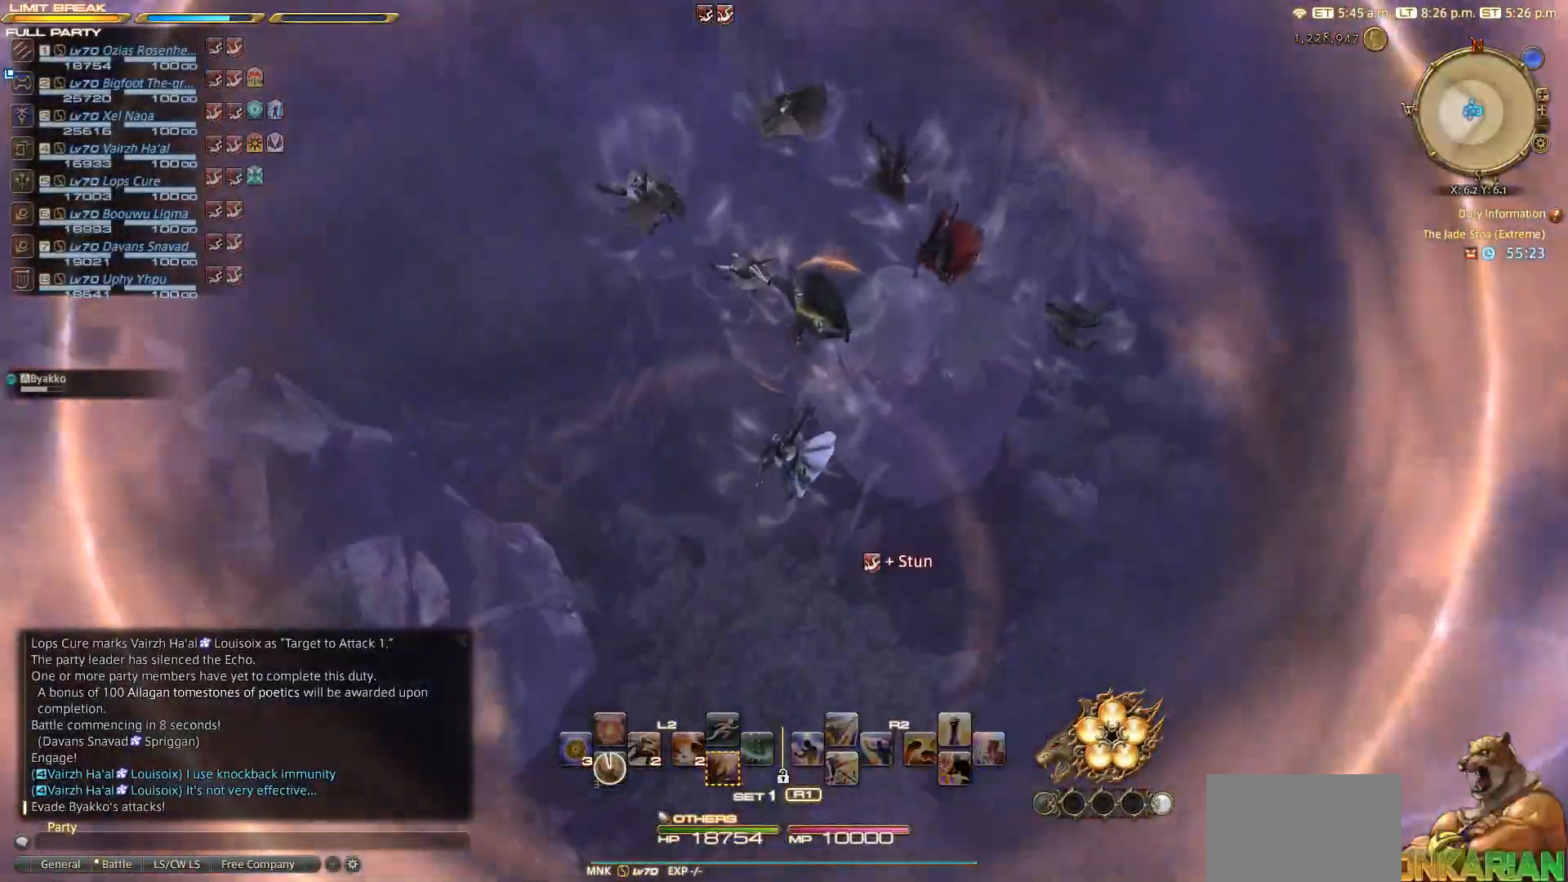
{"buttons": [], "left_stick": "left", "right_stick": "center", "events": [[17, "left_stick", "down-right"], [217, "left_stick", "down"], [433, "left_stick", "left"]]}
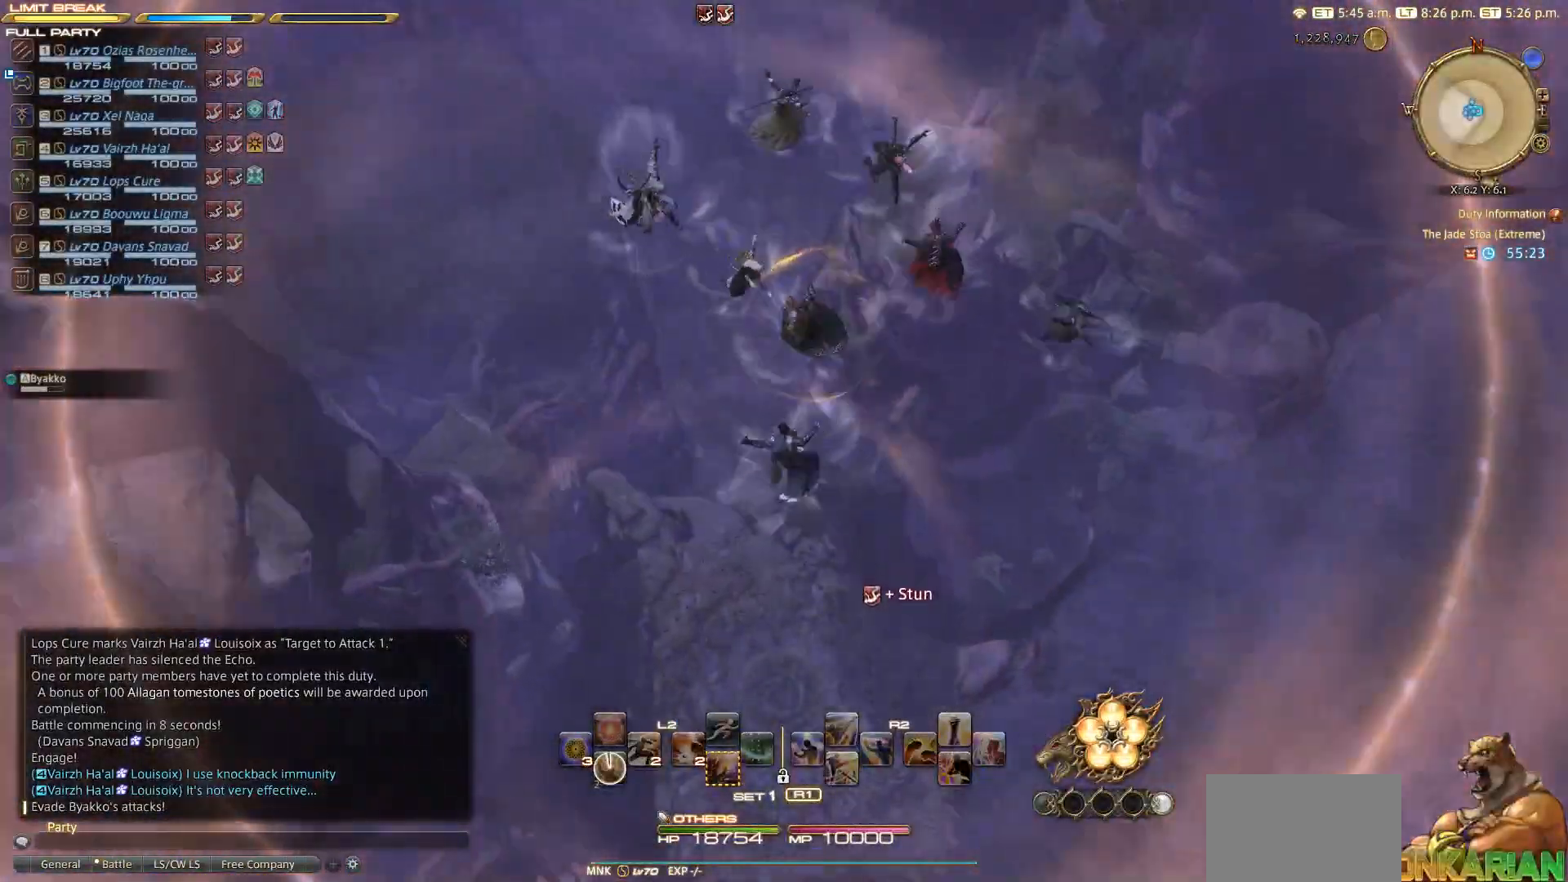
{"buttons": [], "left_stick": "down-right", "right_stick": "up-left", "events": [[117, "left_stick", "up"], [183, "left_stick", "up-right"], [450, "right_stick", "up-left"], [500, "left_stick", "down-right"]]}
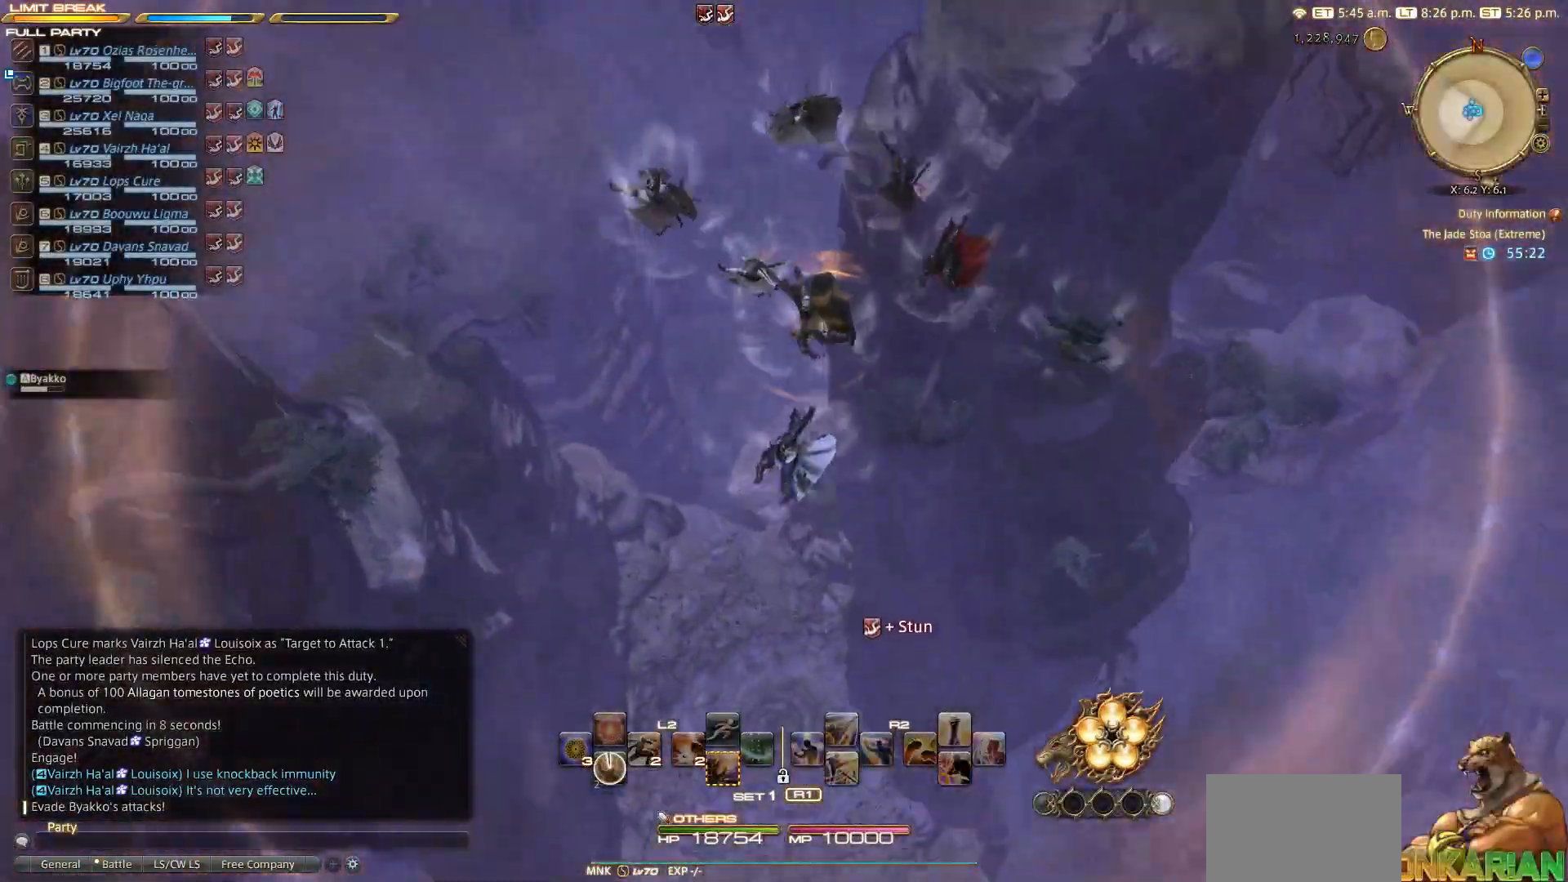
{"buttons": [], "left_stick": "up", "right_stick": "center", "events": [[67, "left_stick", "down"], [133, "right_stick", "center"], [233, "left_stick", "left"], [350, "left_stick", "up"]]}
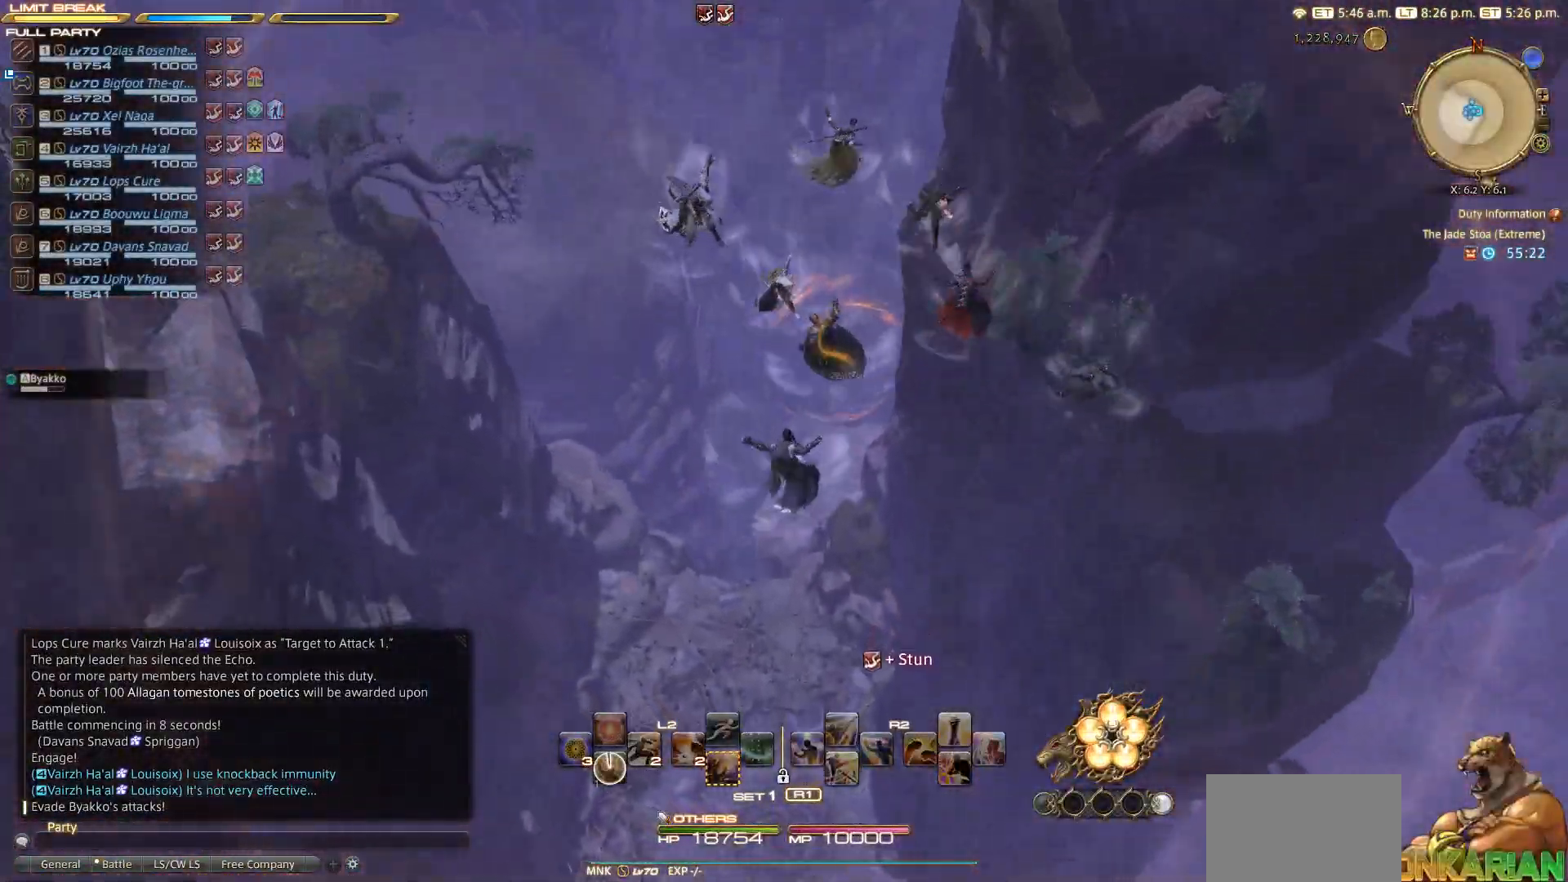
{"buttons": [], "left_stick": "down-left", "right_stick": "center", "events": [[117, "left_stick", "right"], [117, "right_stick", "down"], [283, "right_stick", "center"], [300, "left_stick", "down"], [367, "left_stick", "down-left"]]}
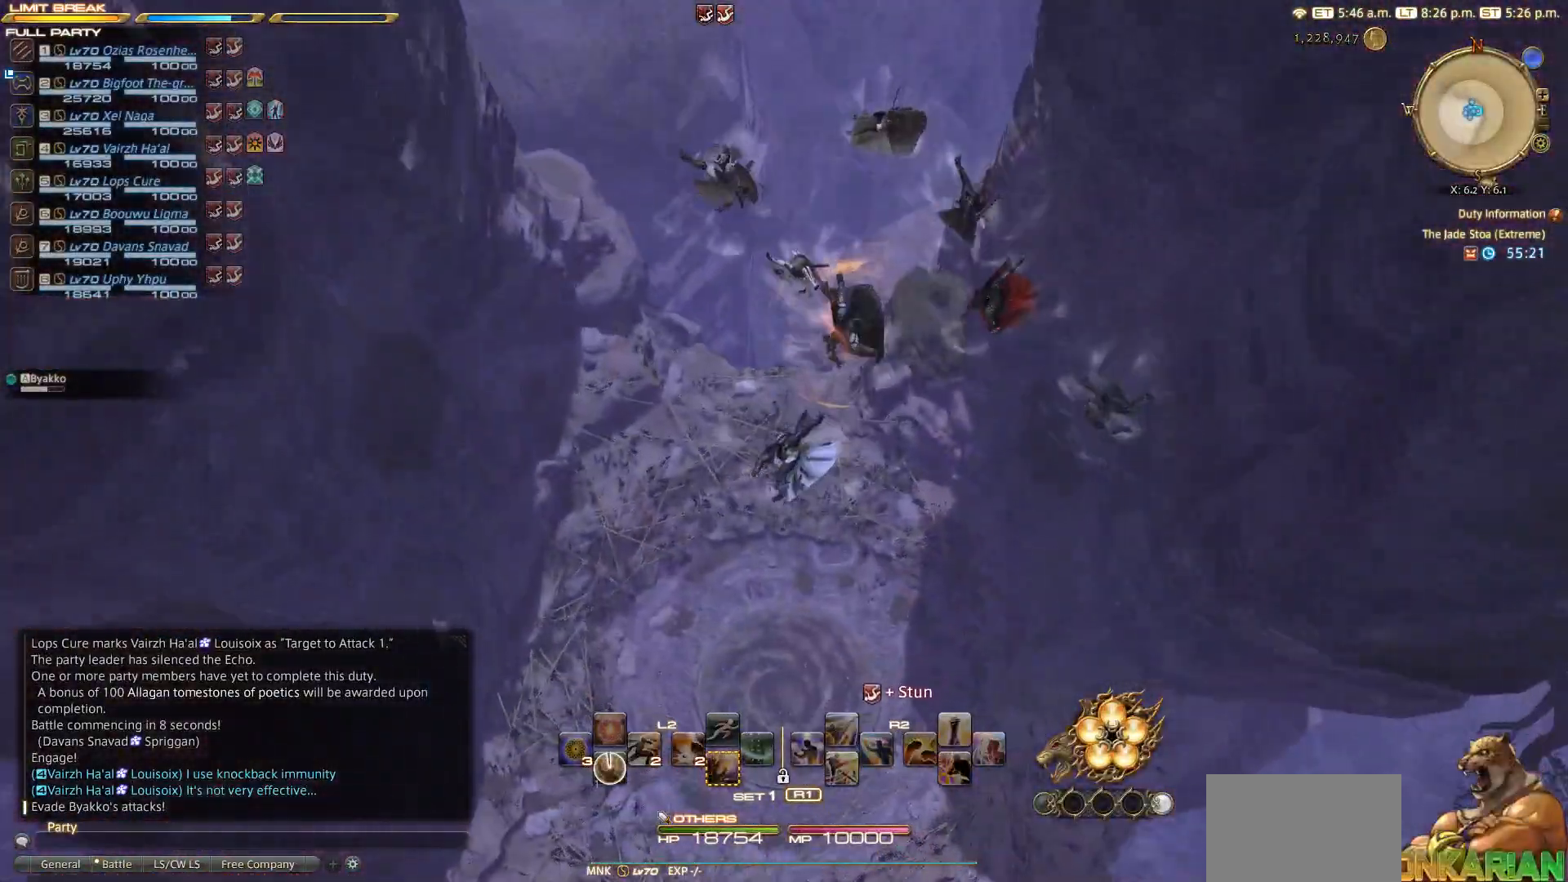
{"buttons": [], "left_stick": "up-right", "right_stick": "center", "events": [[150, "left_stick", "up-left"], [267, "left_stick", "up-right"]]}
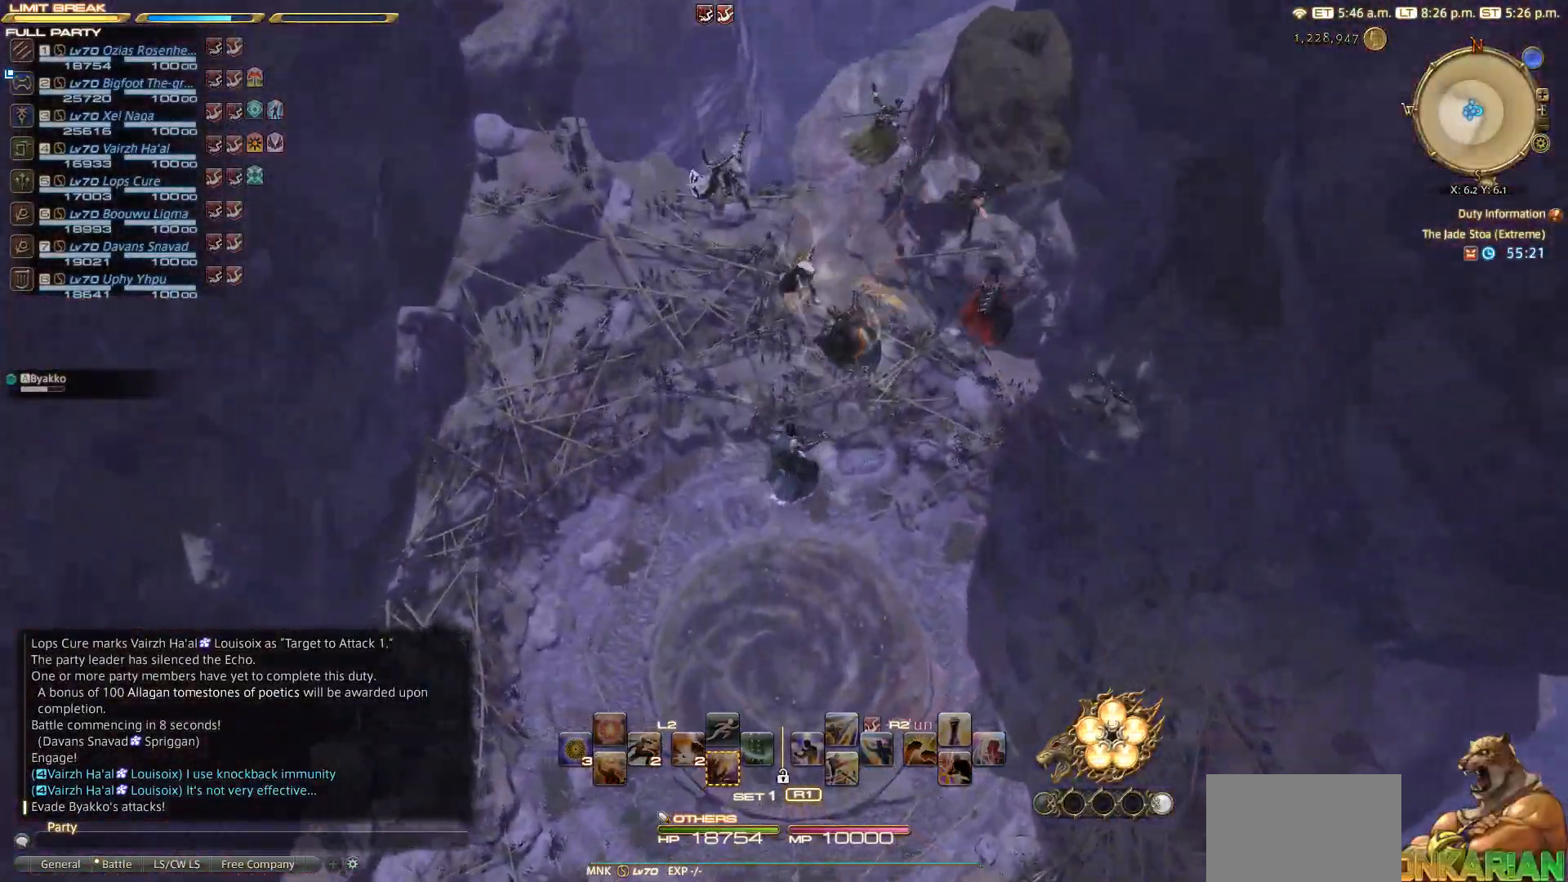
{"buttons": [], "left_stick": "down-left", "right_stick": "up", "events": [[50, "left_stick", "down-right"], [83, "right_stick", "up"], [117, "left_stick", "down"], [267, "left_stick", "down-left"], [300, "right_stick", "center"], [500, "right_stick", "up"]]}
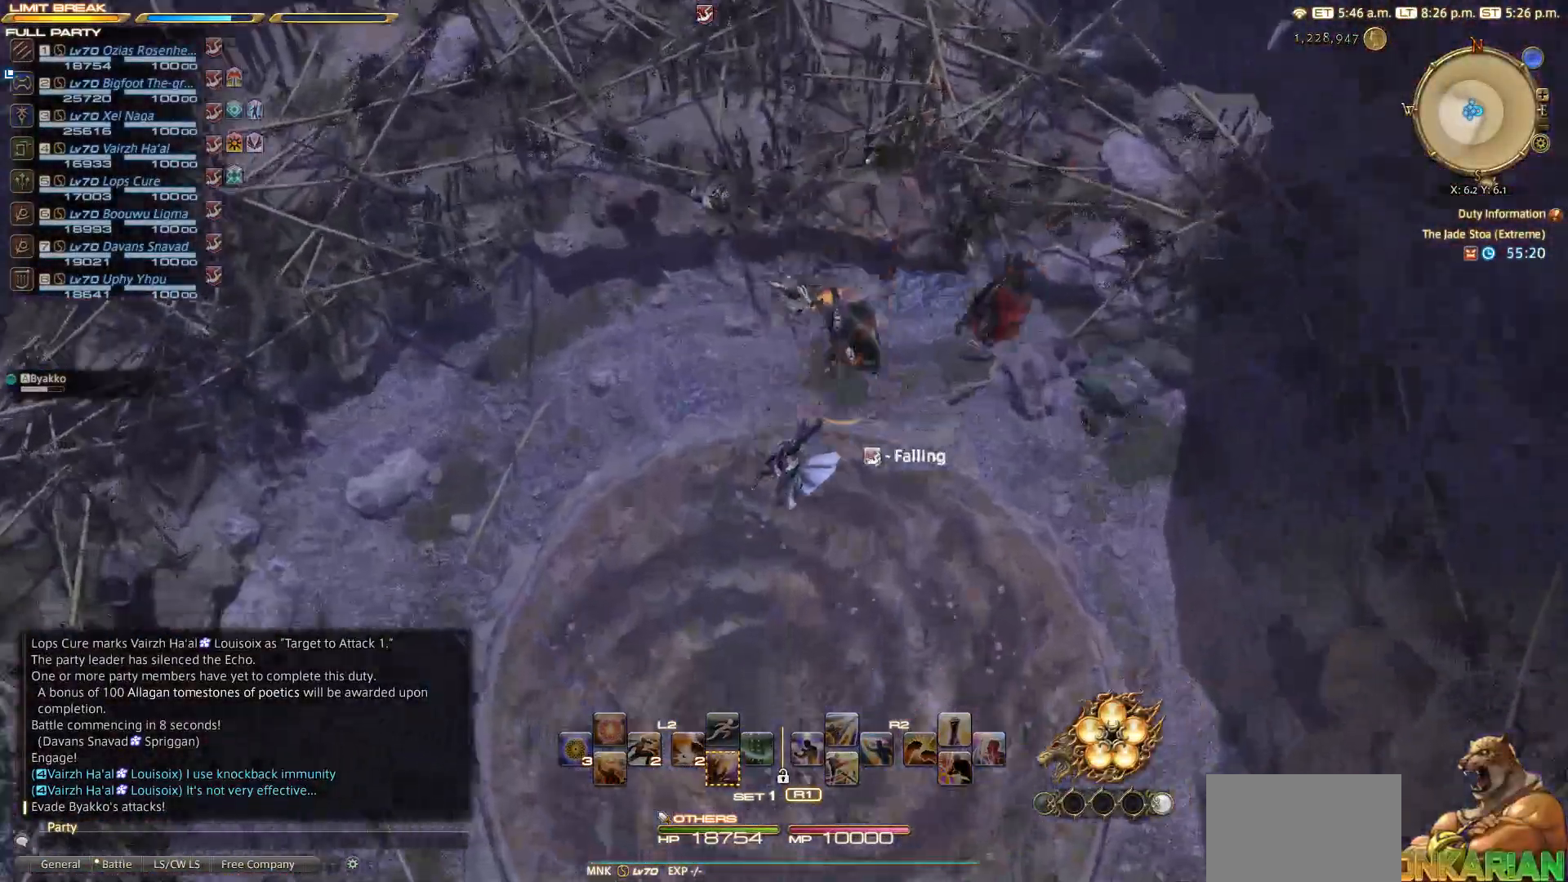
{"buttons": [], "left_stick": "down-left", "right_stick": "up", "events": []}
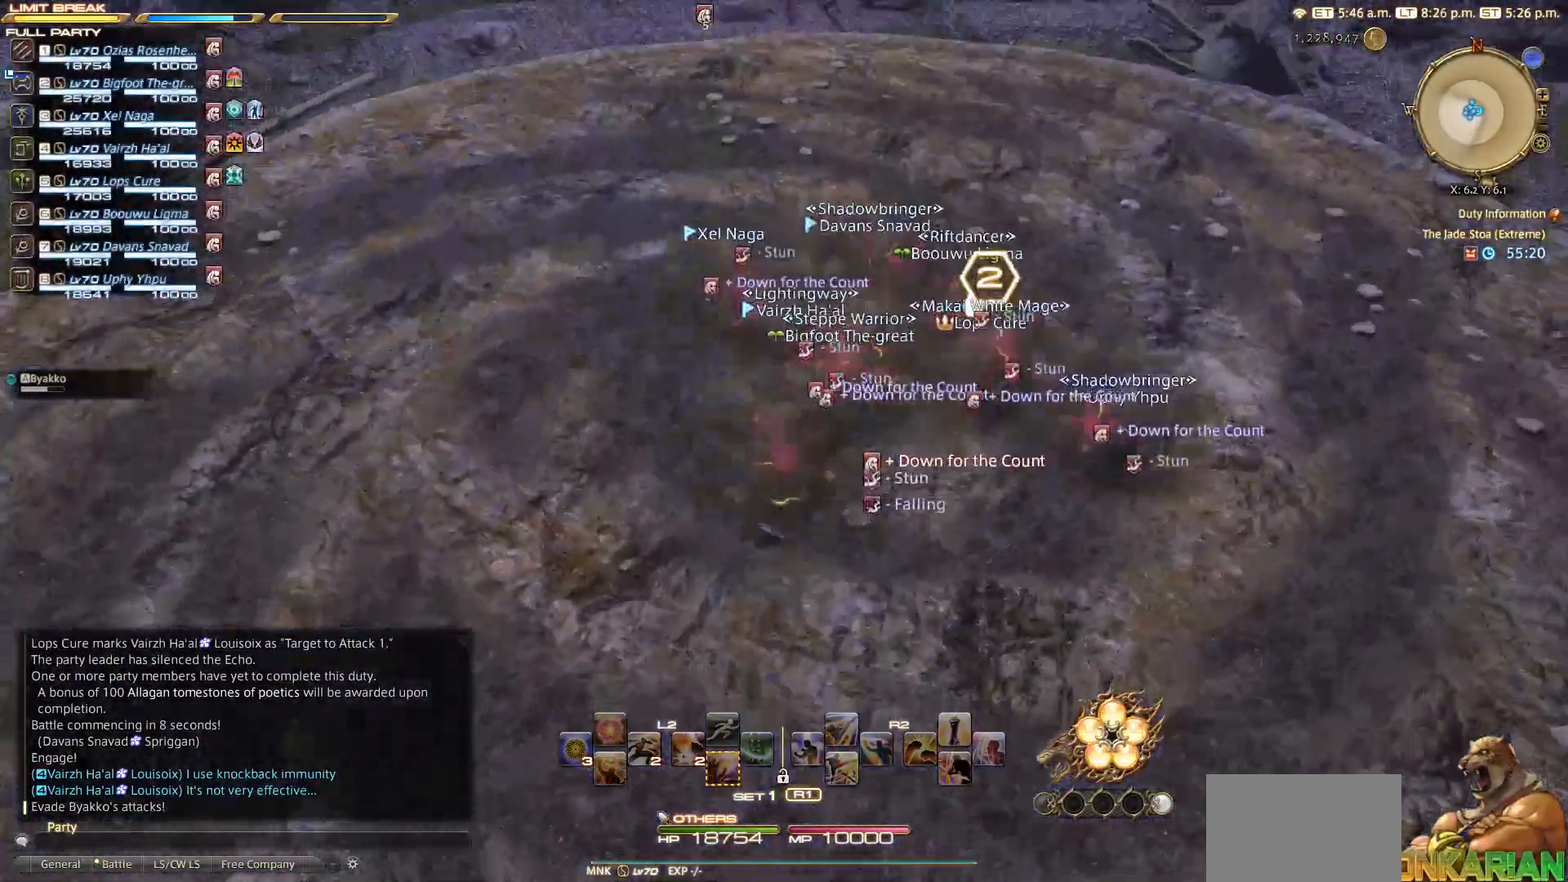
{"buttons": [], "left_stick": "down", "right_stick": "center", "events": [[33, "left_stick", "down"], [483, "right_stick", "center"]]}
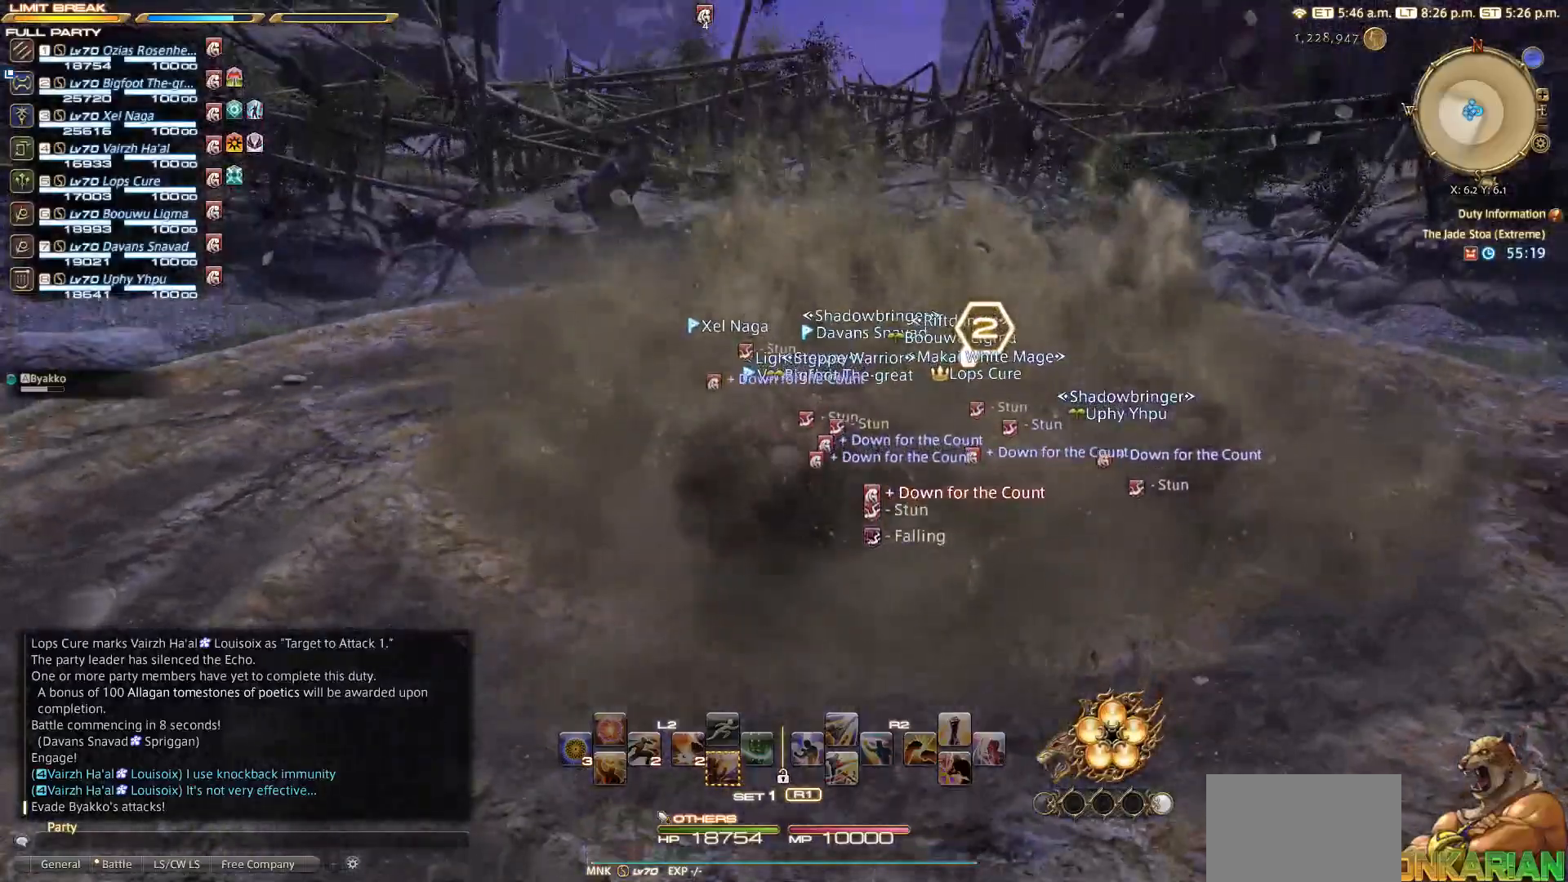
{"buttons": [], "left_stick": "up-right", "right_stick": "down-right", "events": [[300, "left_stick", "left"], [433, "left_stick", "up"], [467, "right_stick", "down-right"], [500, "left_stick", "up-right"]]}
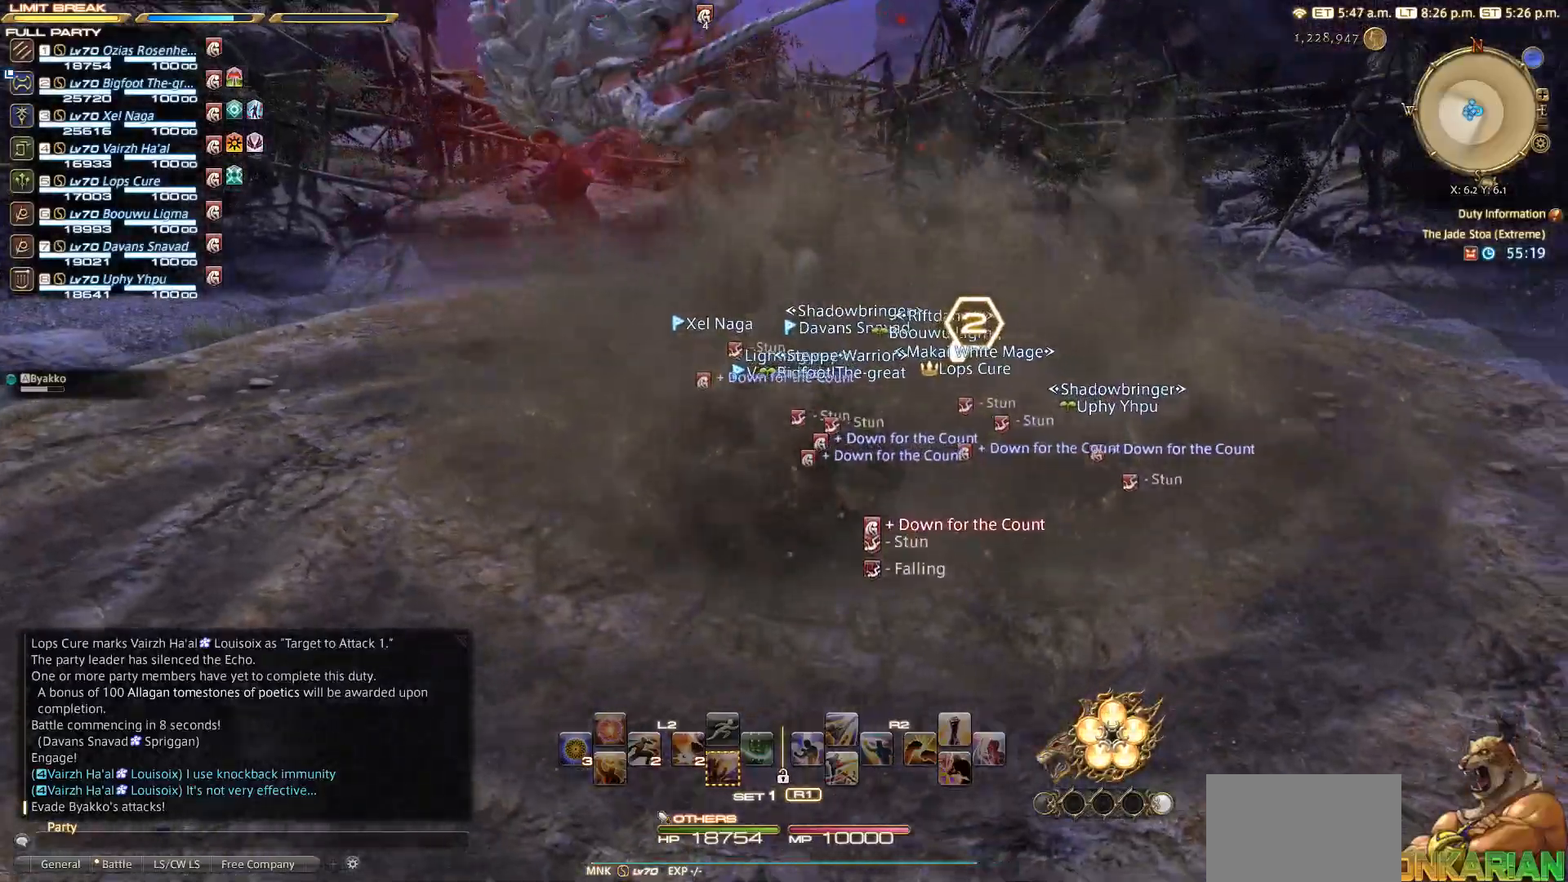
{"buttons": [], "left_stick": "left", "right_stick": "right", "events": [[250, "left_stick", "down-right"], [300, "left_stick", "down"], [300, "right_stick", "right"], [467, "left_stick", "left"]]}
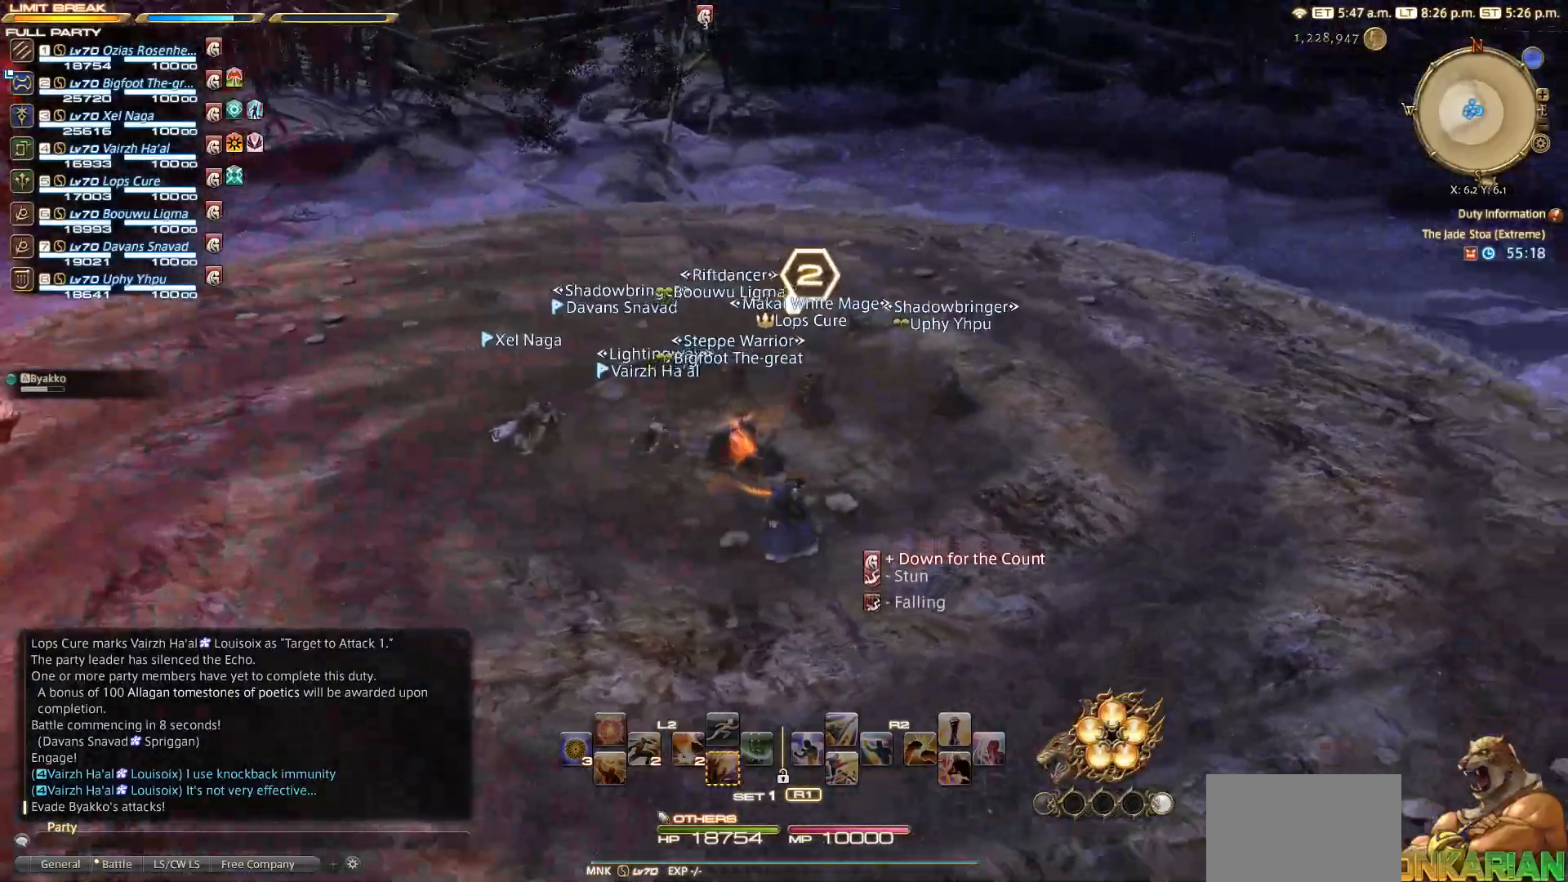
{"buttons": [], "left_stick": "left", "right_stick": "center", "events": [[33, "left_stick", "up"], [33, "right_stick", "center"], [233, "left_stick", "right"], [333, "left_stick", "down"], [433, "left_stick", "left"]]}
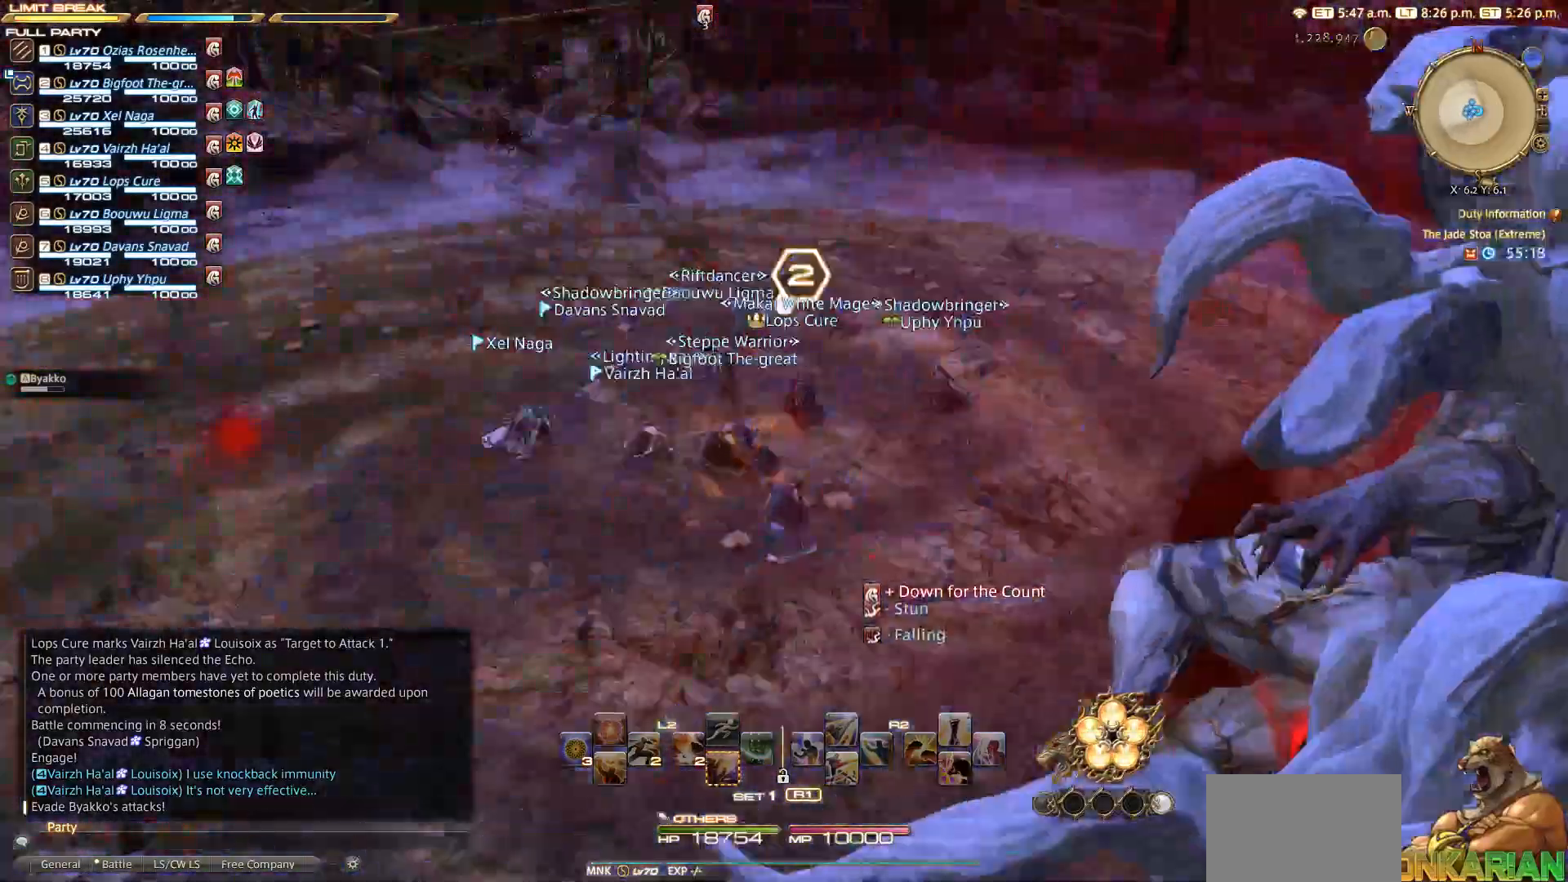
{"buttons": [], "left_stick": "right", "right_stick": "right", "events": [[50, "left_stick", "up"], [100, "left_stick", "up-right"], [317, "right_stick", "right"], [433, "left_stick", "right"]]}
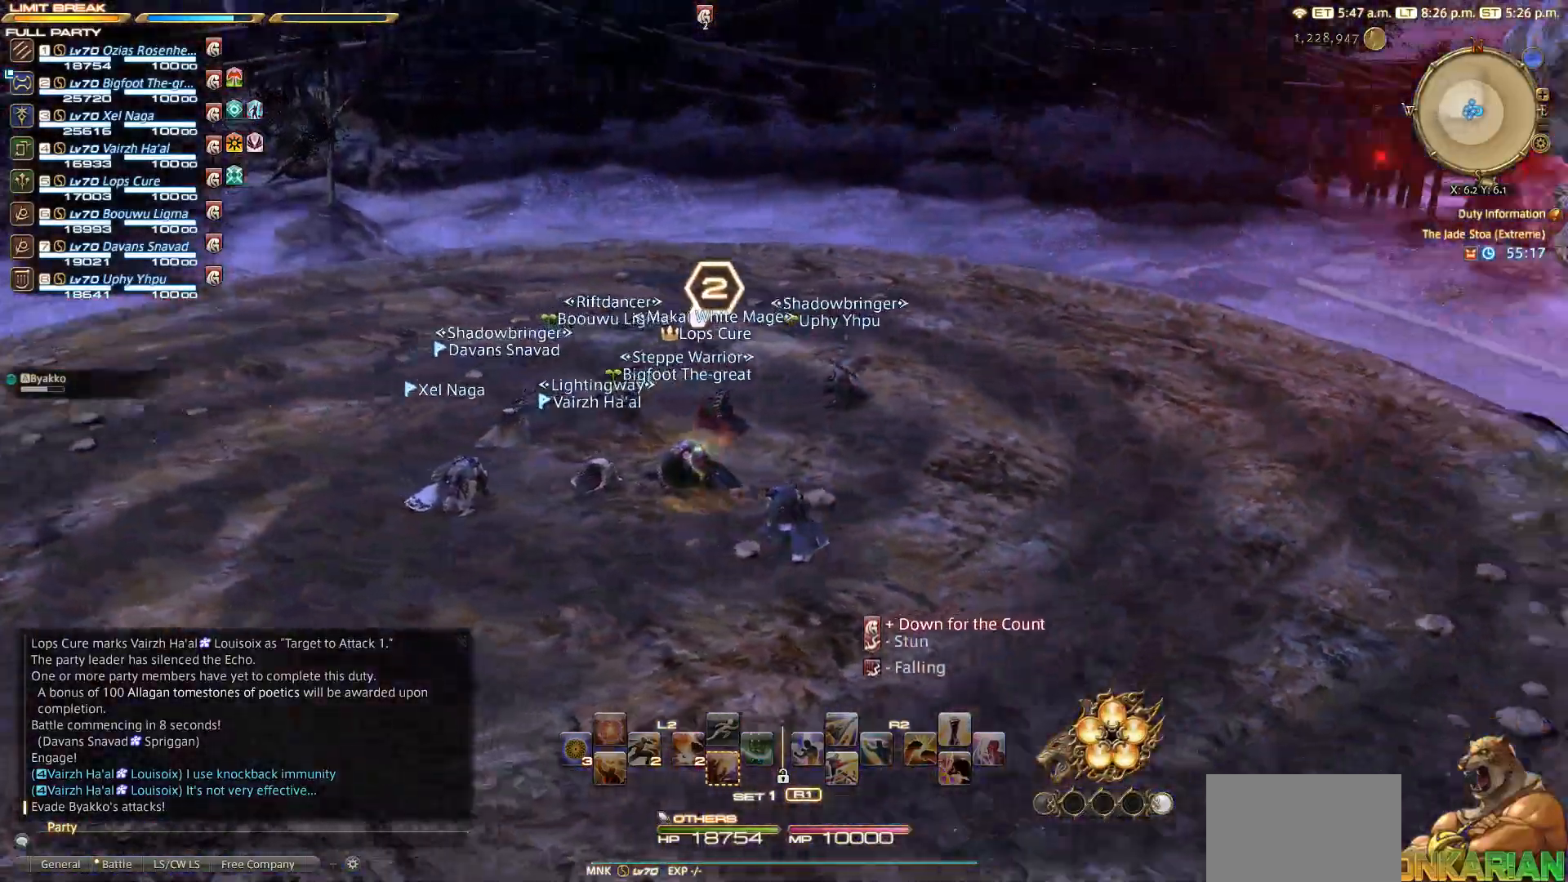
{"buttons": [], "left_stick": "down", "right_stick": "right", "events": [[33, "left_stick", "down-right"], [233, "left_stick", "down"]]}
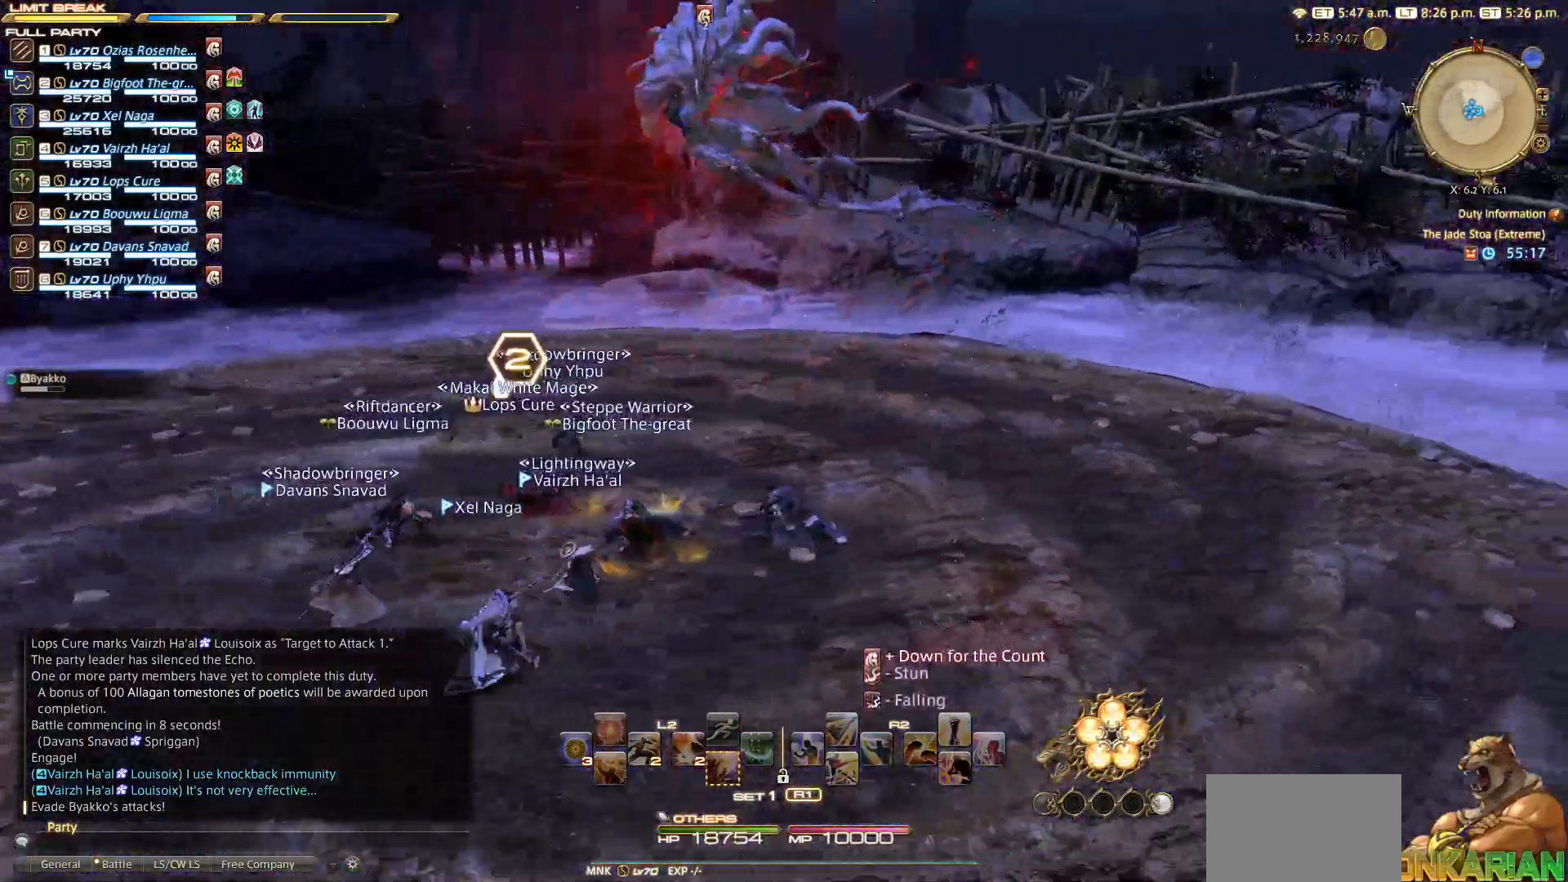
{"buttons": [], "left_stick": "center", "right_stick": "left", "events": [[17, "left_stick", "down-left"], [67, "right_stick", "up-right"], [250, "left_stick", "left"], [250, "right_stick", "up-left"], [333, "right_stick", "center"], [383, "left_stick", "center"], [483, "right_stick", "left"]]}
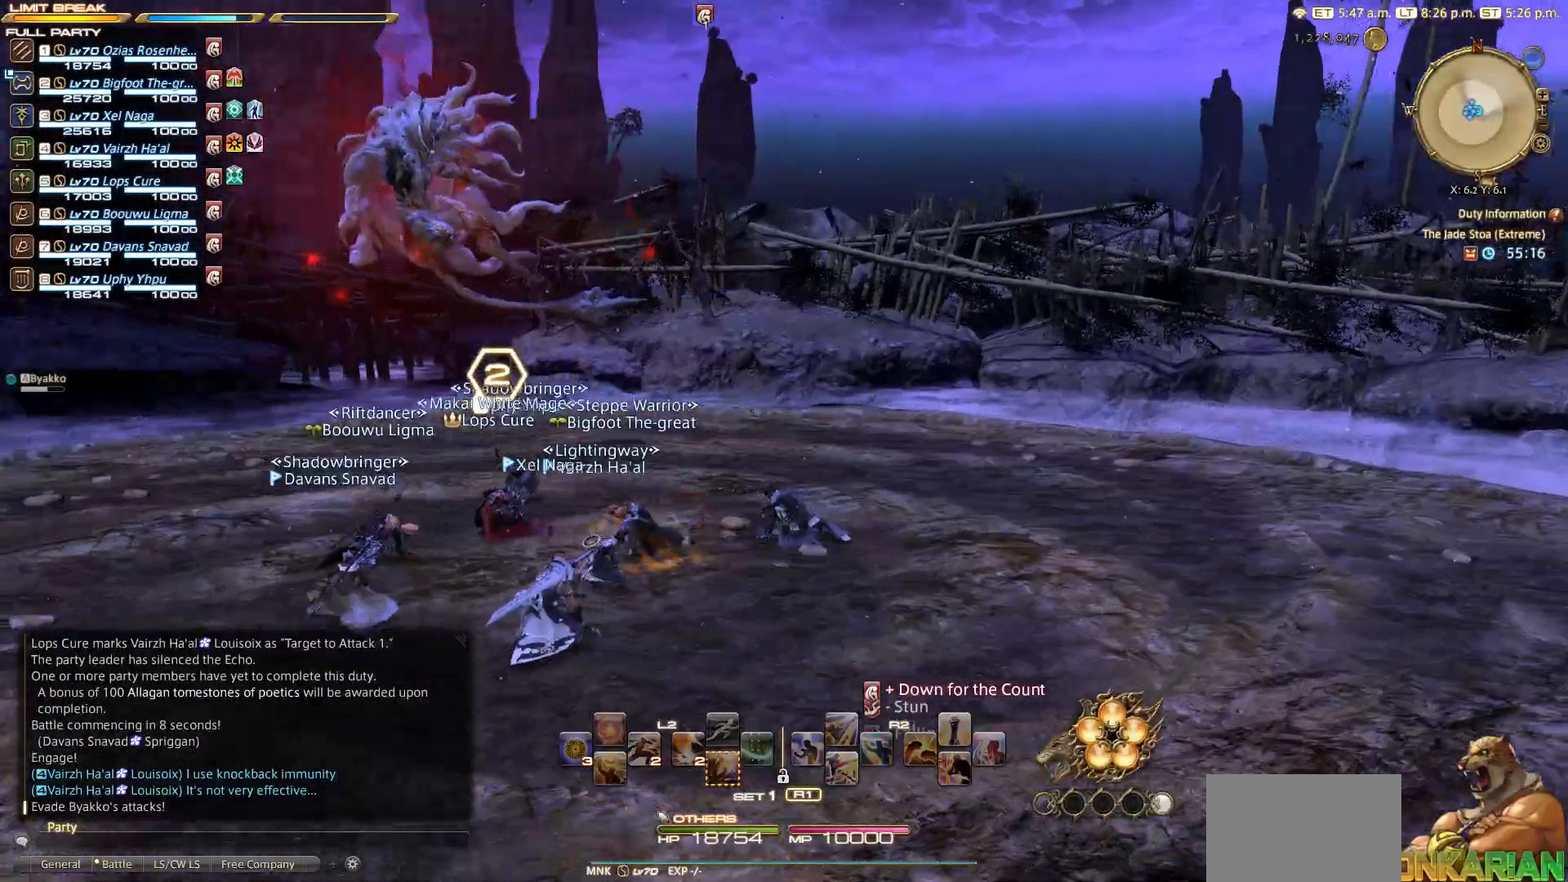
{"buttons": [], "left_stick": "center", "right_stick": "center", "events": [[50, "right_stick", "center"]]}
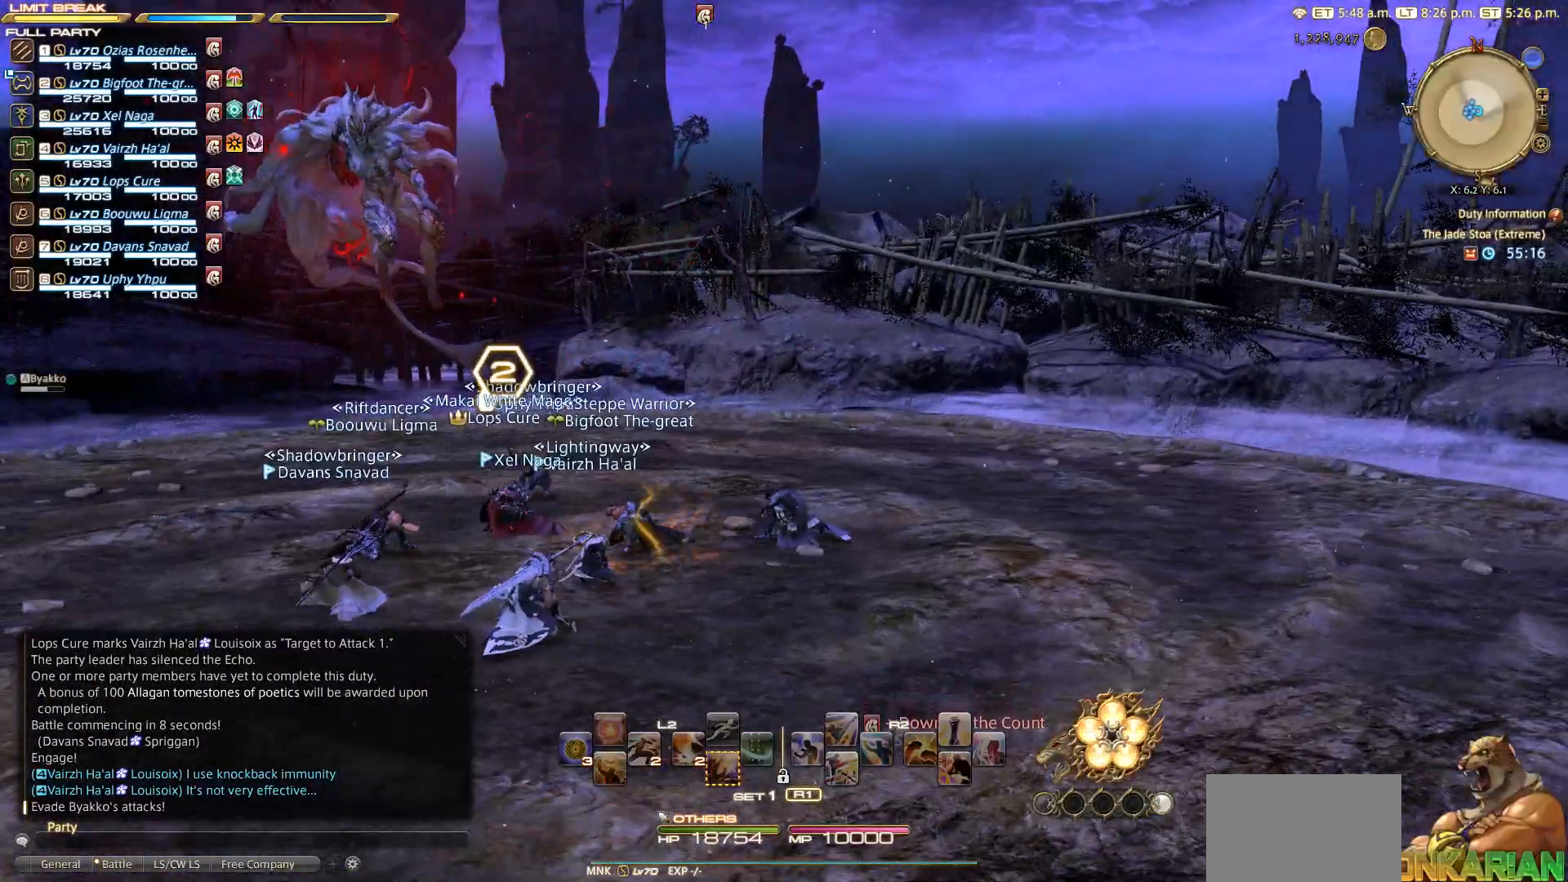
{"buttons": [], "left_stick": "center", "right_stick": "center", "events": [[33, "right_stick", "left"], [467, "right_stick", "center"]]}
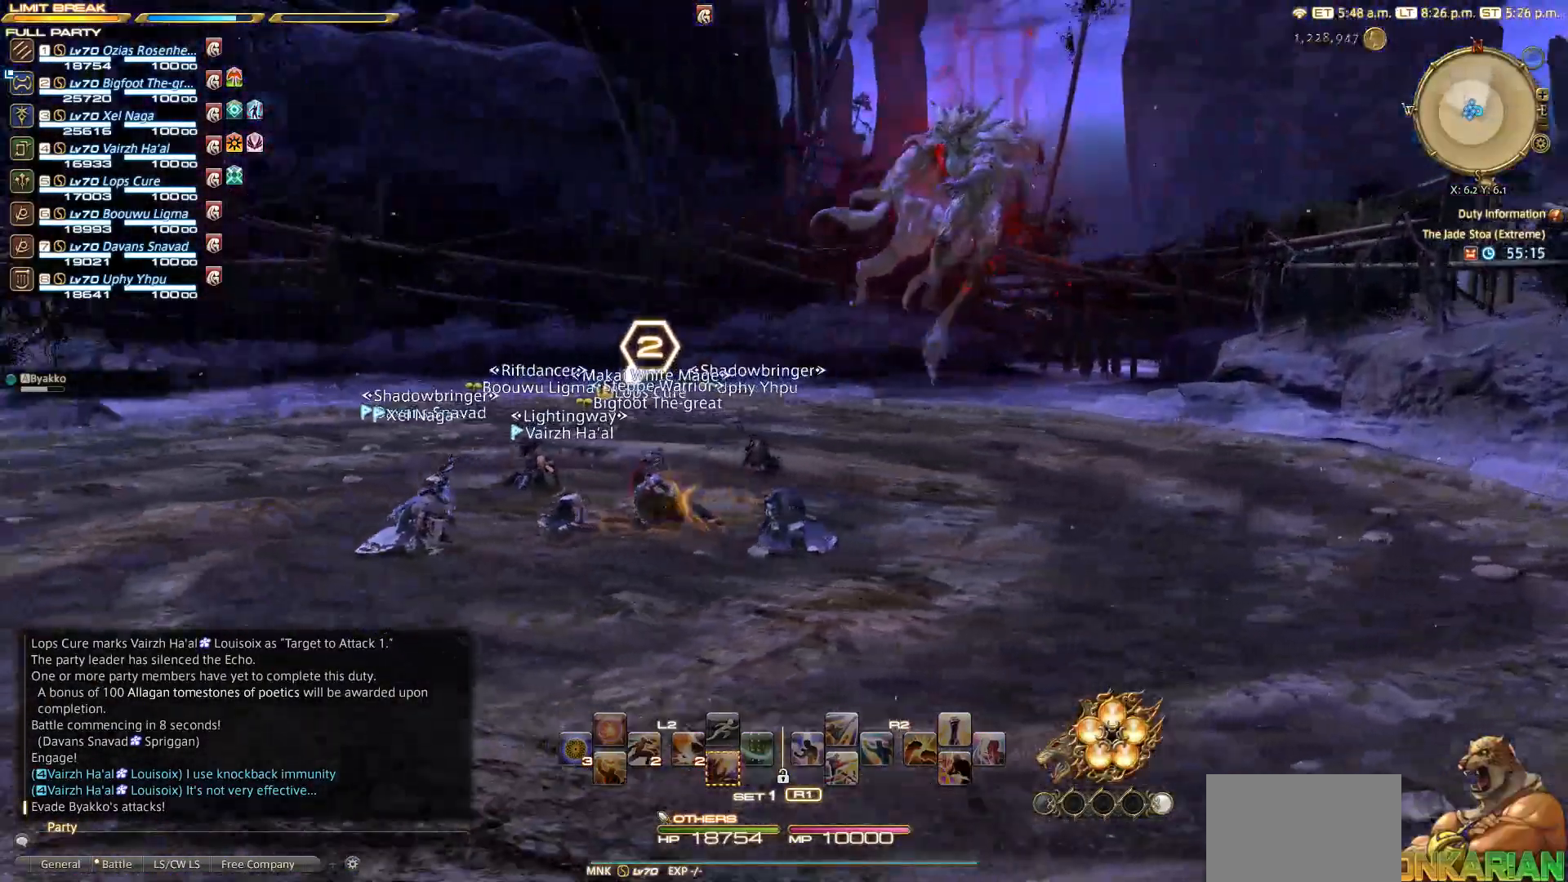
{"buttons": [], "left_stick": "up-right", "right_stick": "center", "events": [[83, "left_stick", "up-right"]]}
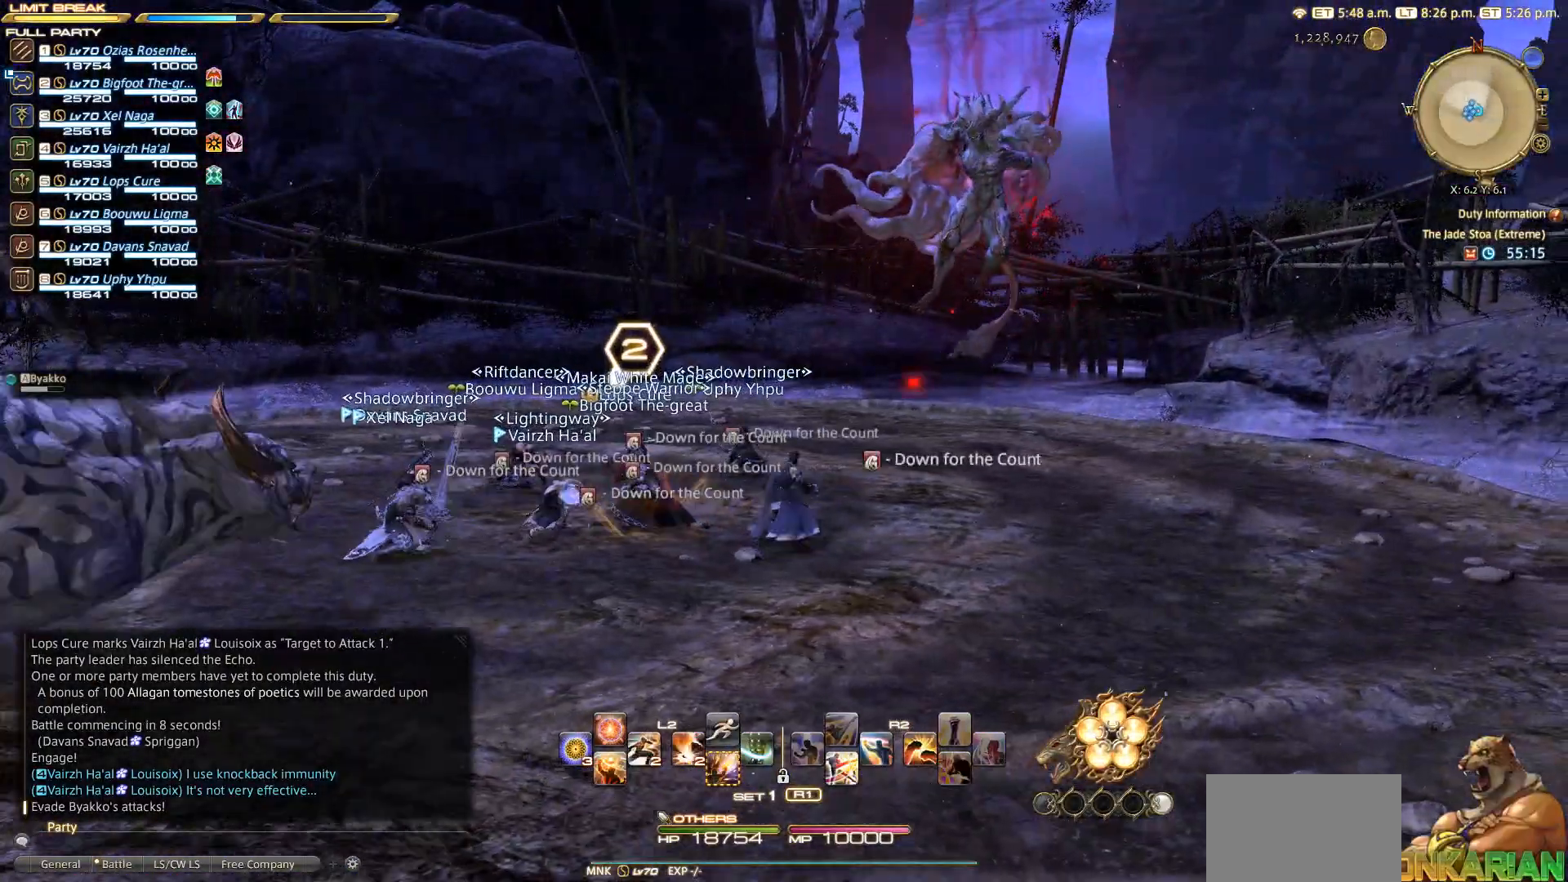
{"buttons": [], "left_stick": "center", "right_stick": "center", "events": [[250, "left_stick", "right"], [383, "left_stick", "center"]]}
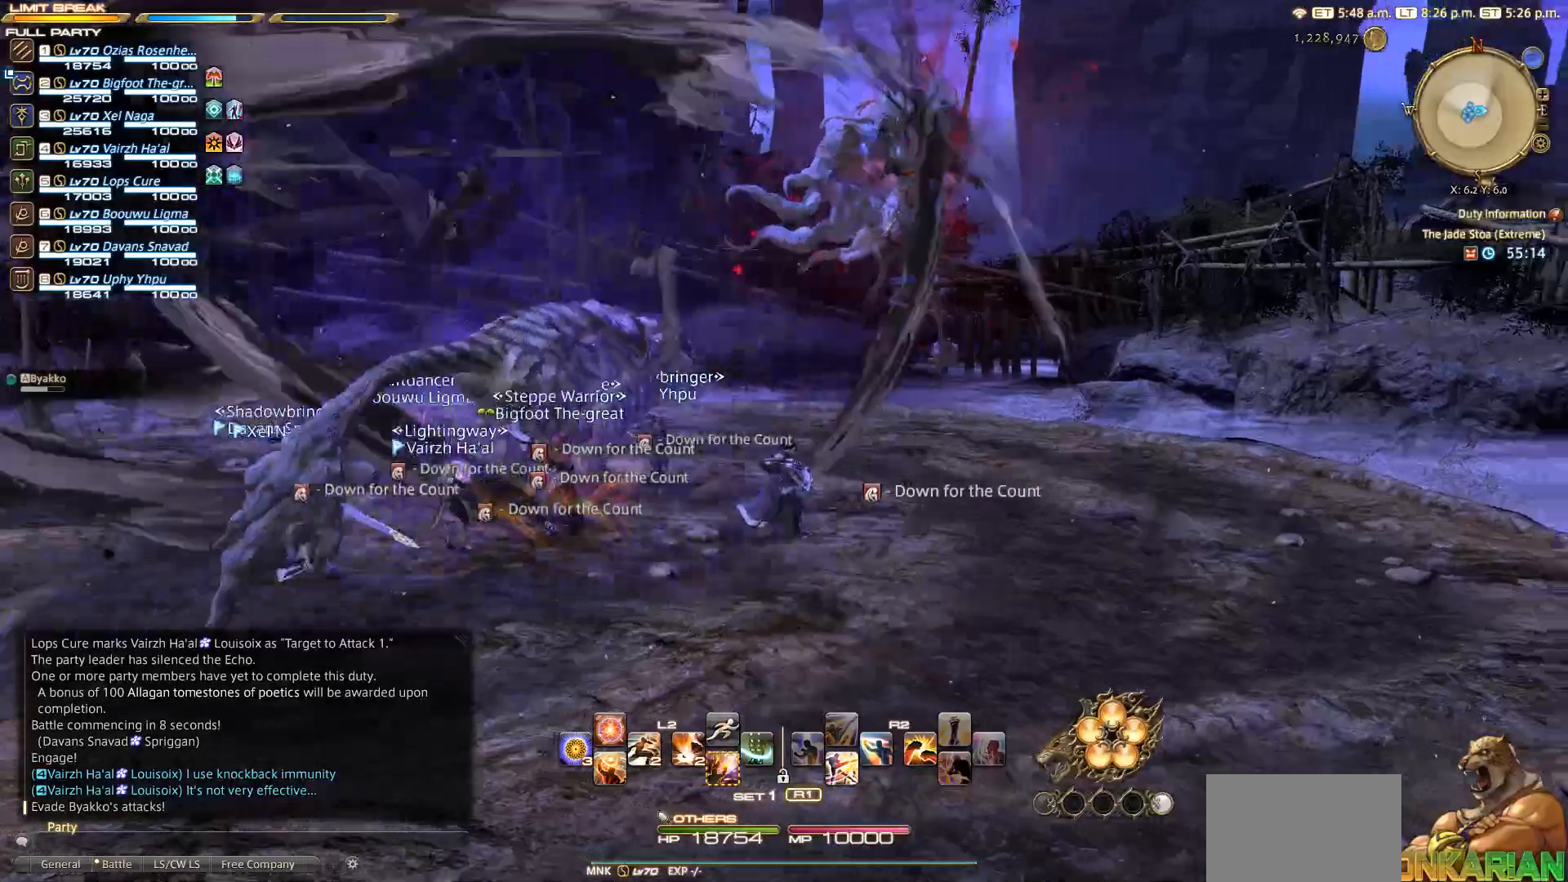
{"buttons": [], "left_stick": "center", "right_stick": "center", "events": [[133, "right_stick", "left"], [183, "left_stick", "right"], [267, "right_stick", "down-left"], [383, "right_stick", "center"], [417, "left_stick", "up"], [467, "left_stick", "center"]]}
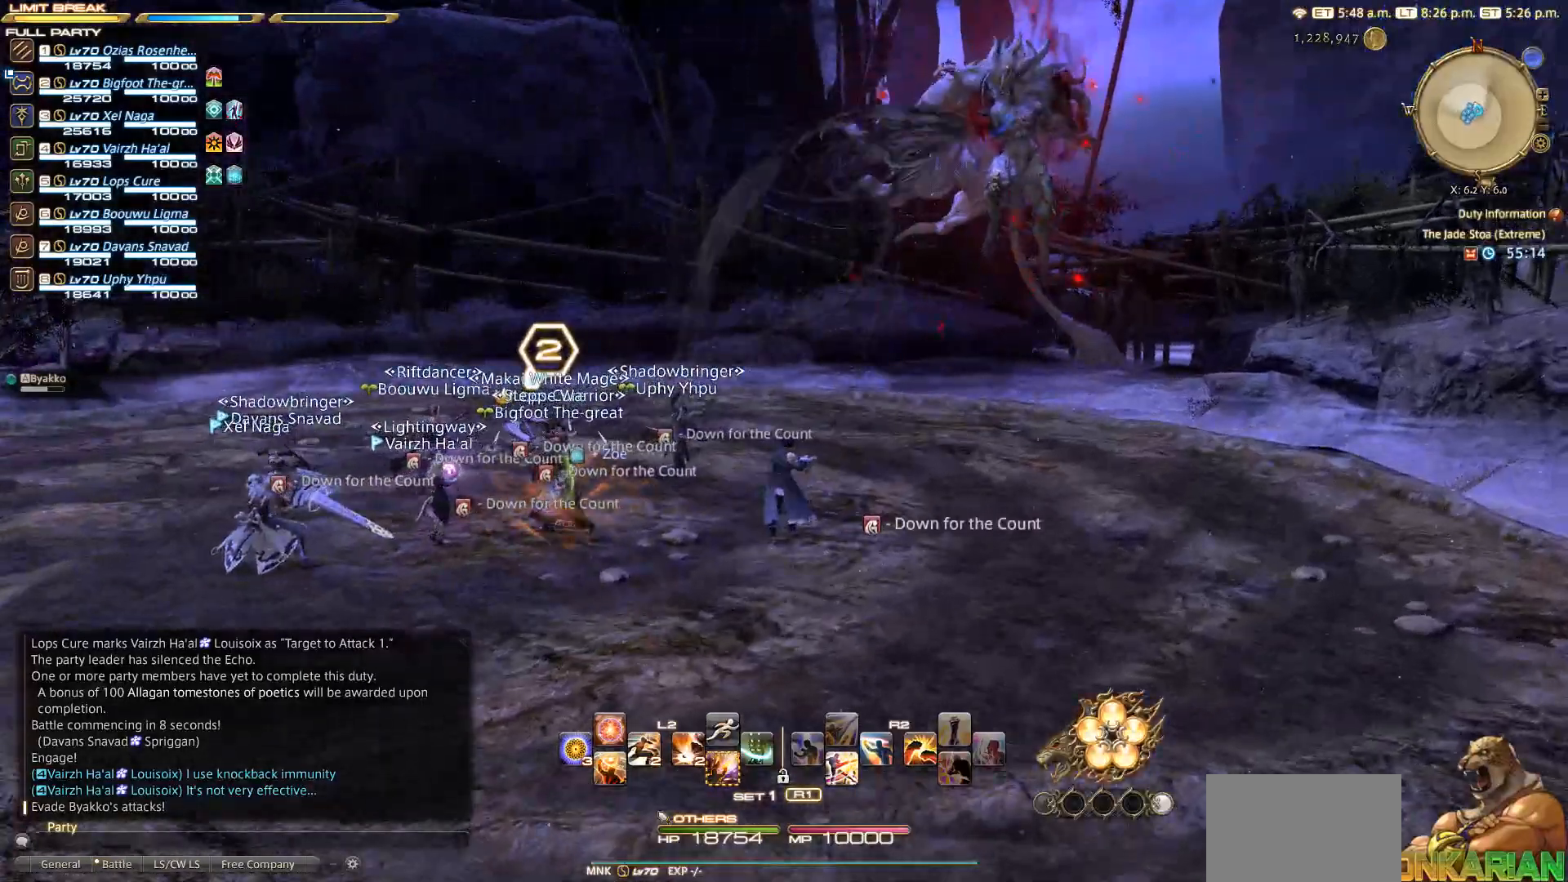
{"buttons": [], "left_stick": "center", "right_stick": "center", "events": []}
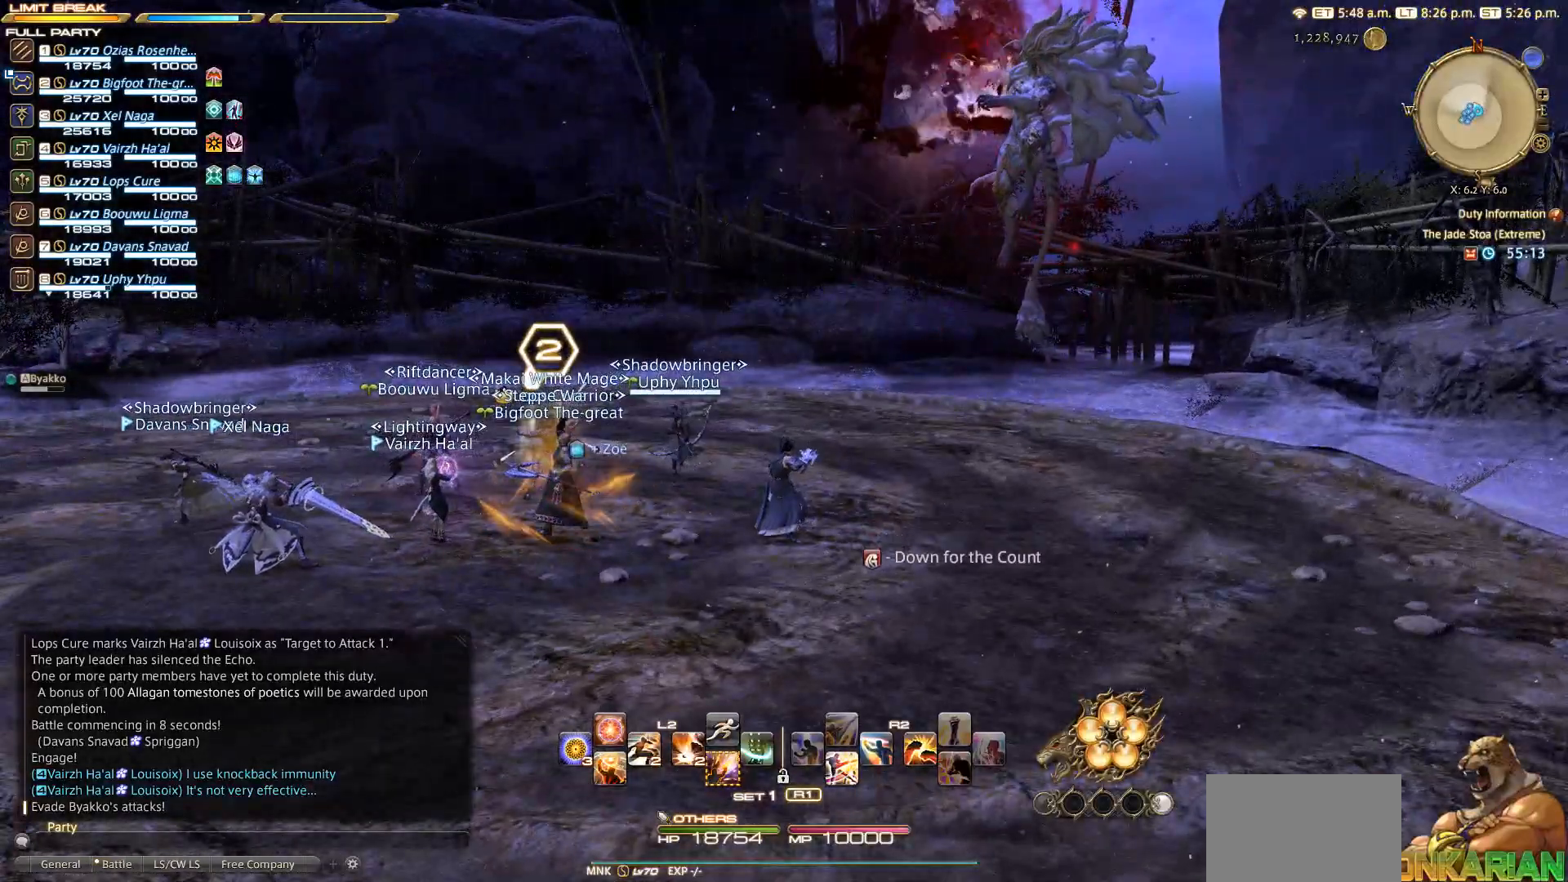
{"buttons": [], "left_stick": "down", "right_stick": "center", "events": [[450, "left_stick", "down"]]}
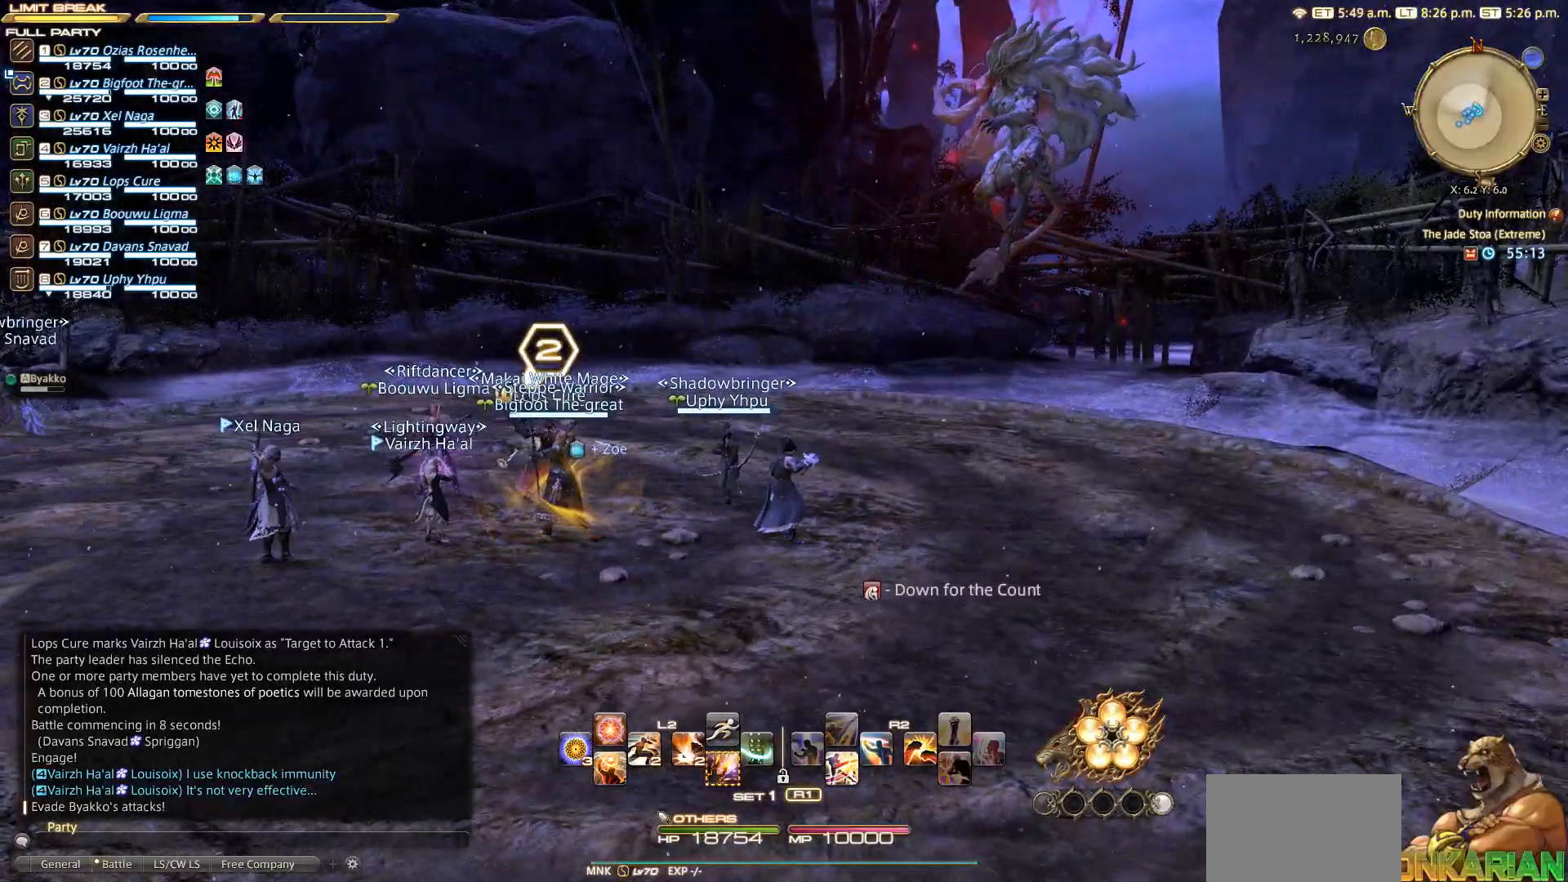
{"buttons": [], "left_stick": "down", "right_stick": "center", "events": []}
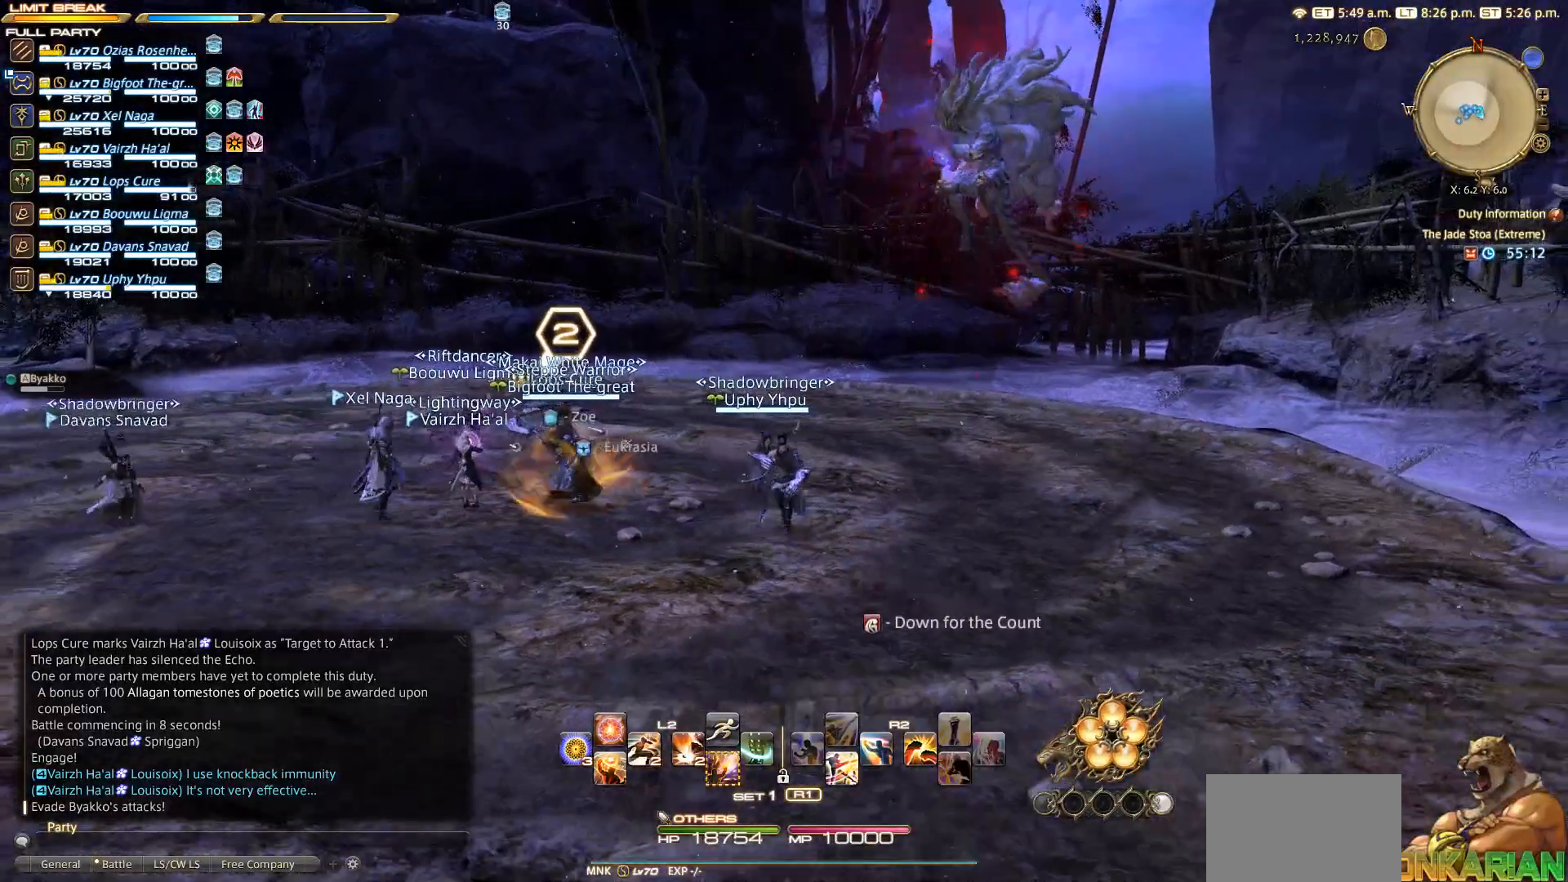
{"buttons": [], "left_stick": "right", "right_stick": "center", "events": [[250, "left_stick", "down-right"], [367, "left_stick", "right"]]}